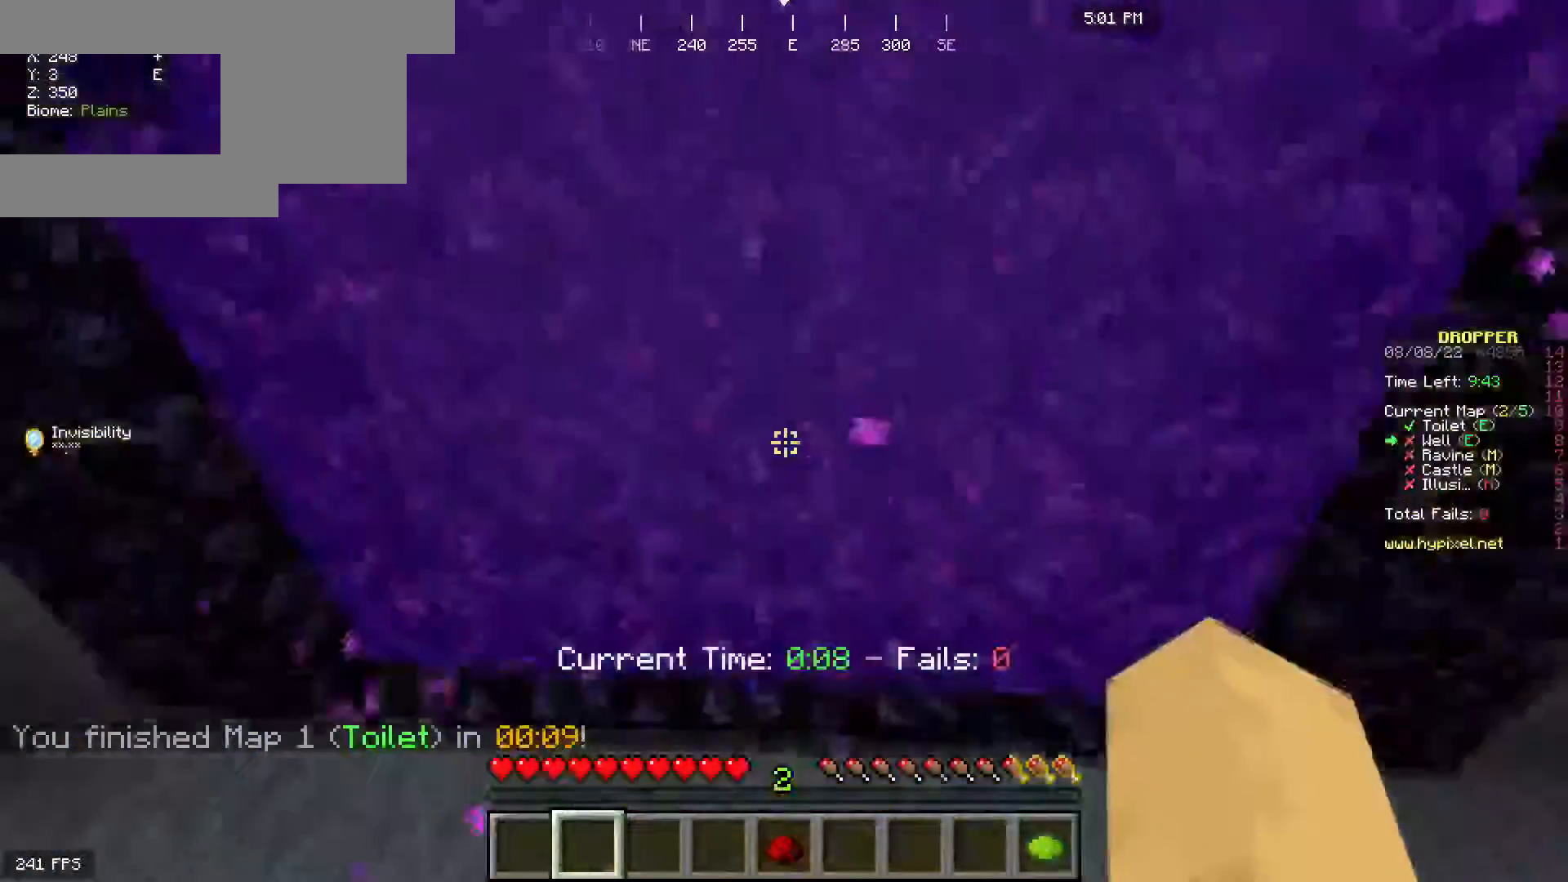
Gameplay with keyboard and mouse; each line is a JSON object with the keys and mouse buttons held at the frame after it. "events" lists presses ("down") and releases ("up") of "a", "d", "s", "space", "w", "mouse_left" and "mouse_right" between this image and that frame as [ms after this image, input, new state], when the widget could be followed in between. "mouse_left", "mouse_right" = the "left", "right" buttons of the "mouse" list. No other keys are recorded. Fast repeated clicks can show as one long hold. Mouse movement is not recorded.
{"keys": [], "mouse": [], "events": [[133, "space", "up"], [283, "w", "up"]]}
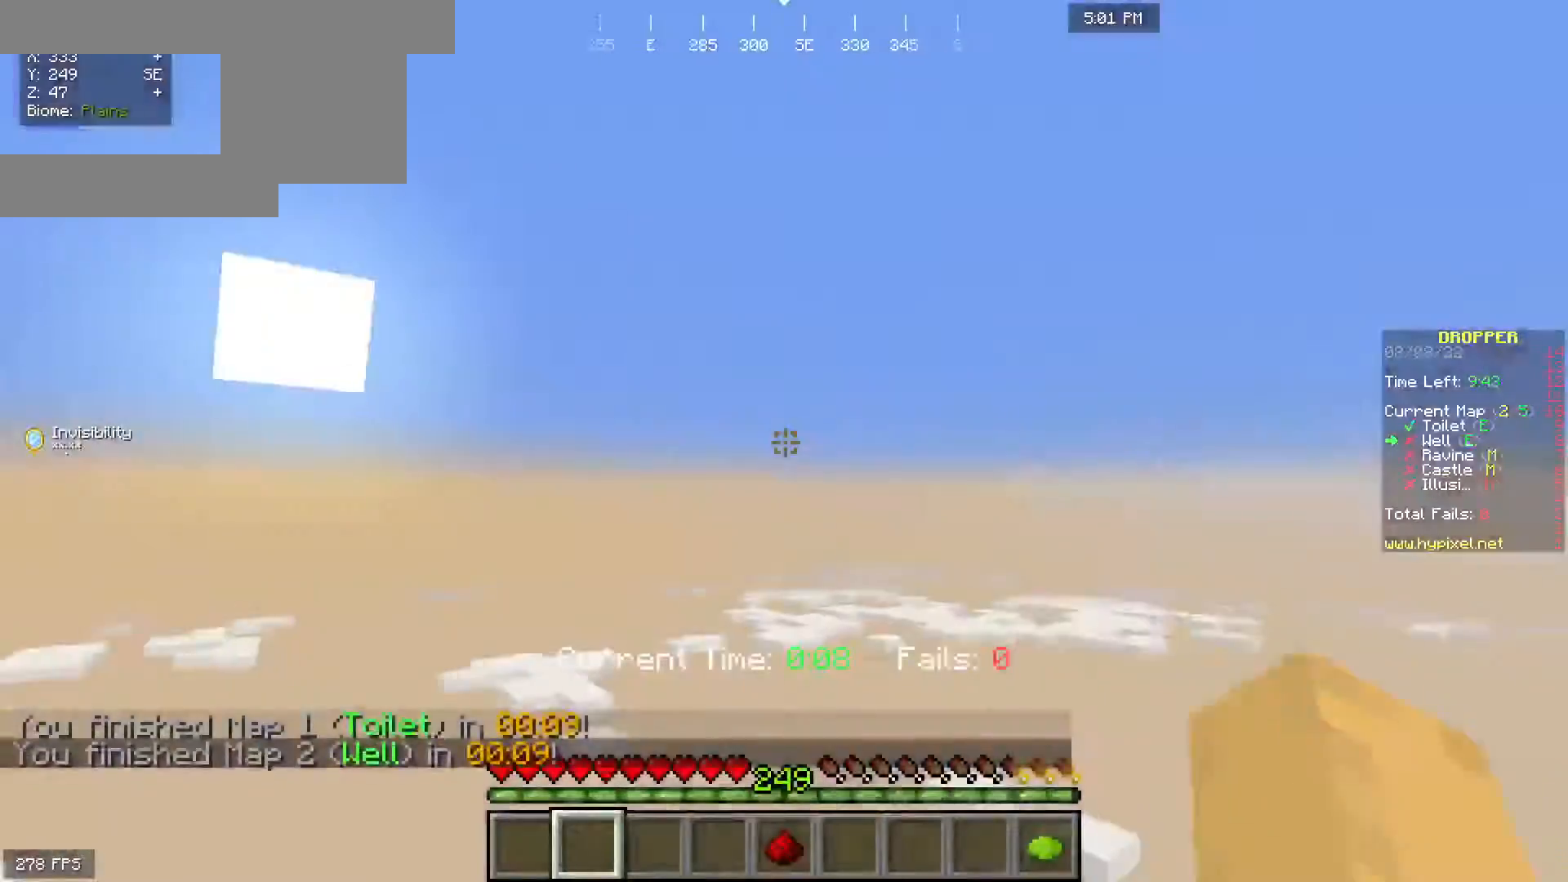
{"keys": [], "mouse": [], "events": []}
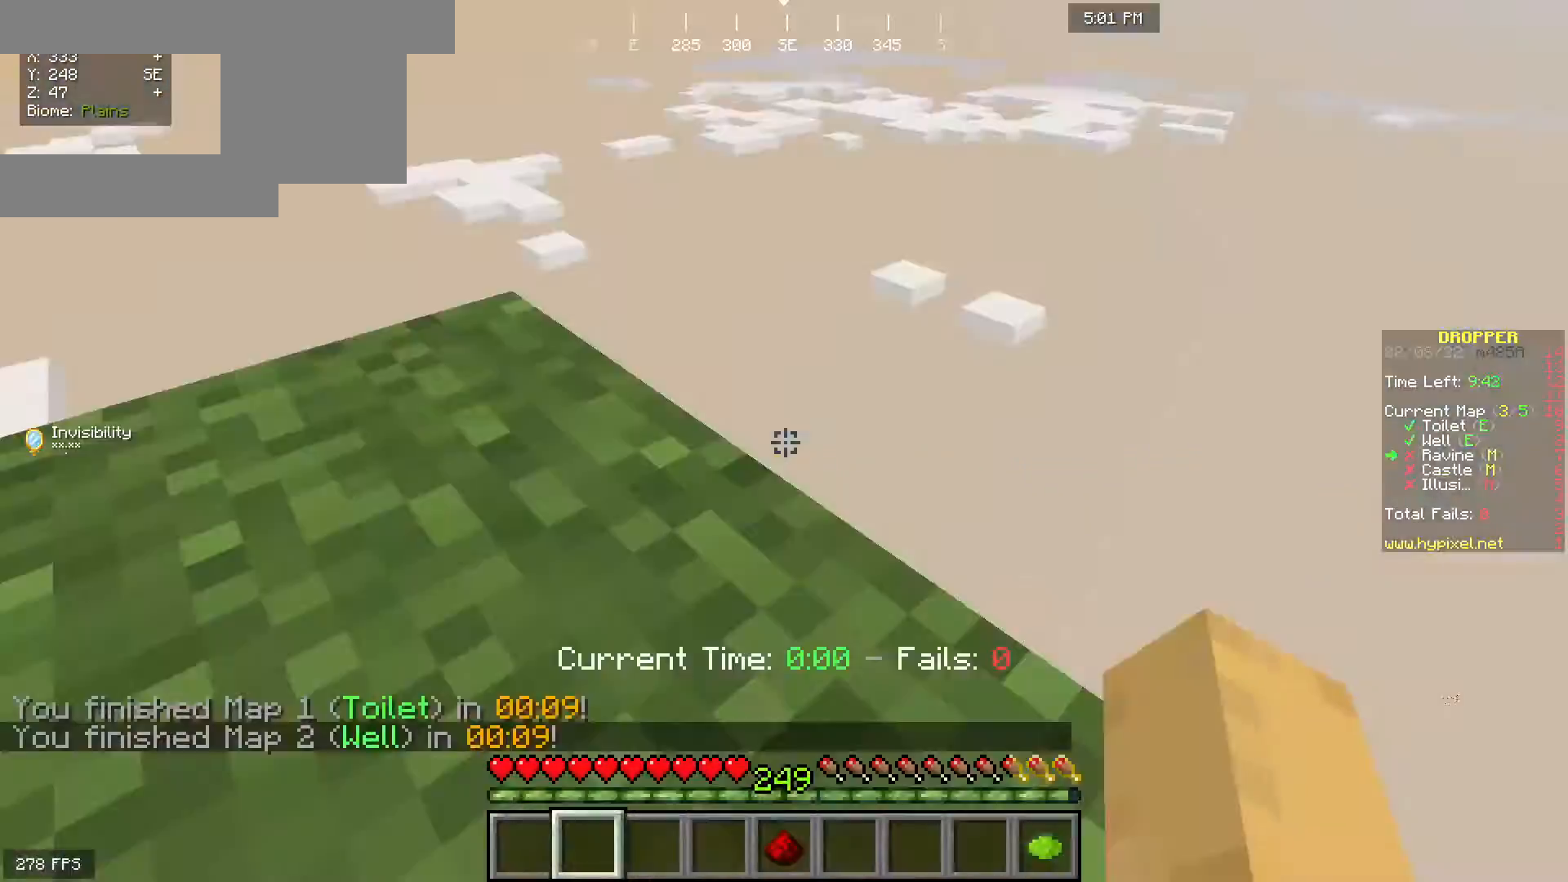
{"keys": [], "mouse": [], "events": [[467, "w", "down"], [500, "w", "up"]]}
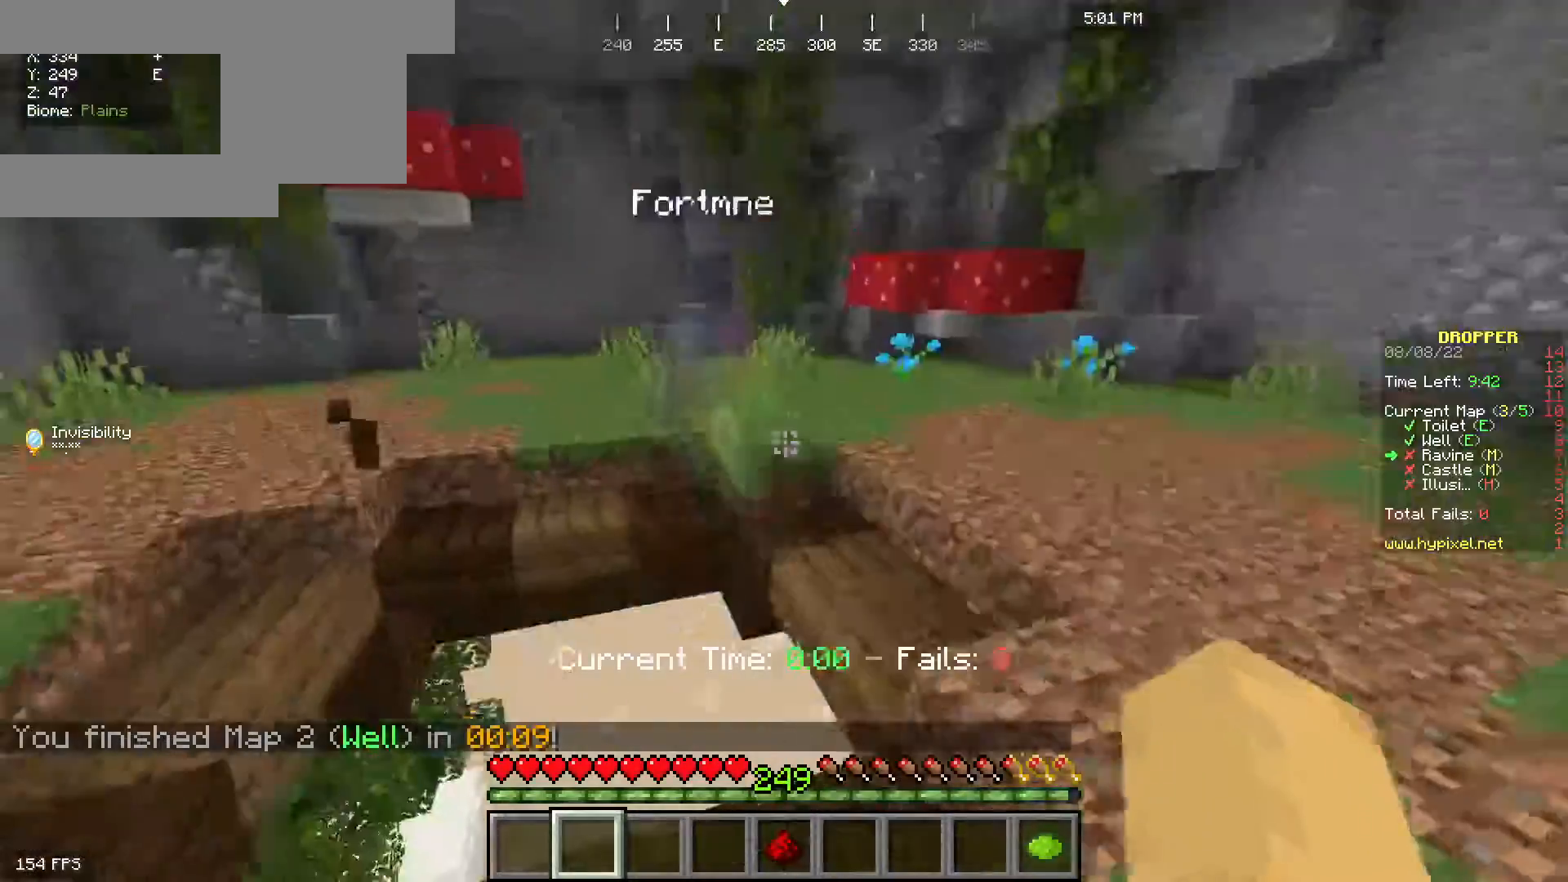
{"keys": ["w"], "mouse": [], "events": [[450, "w", "down"]]}
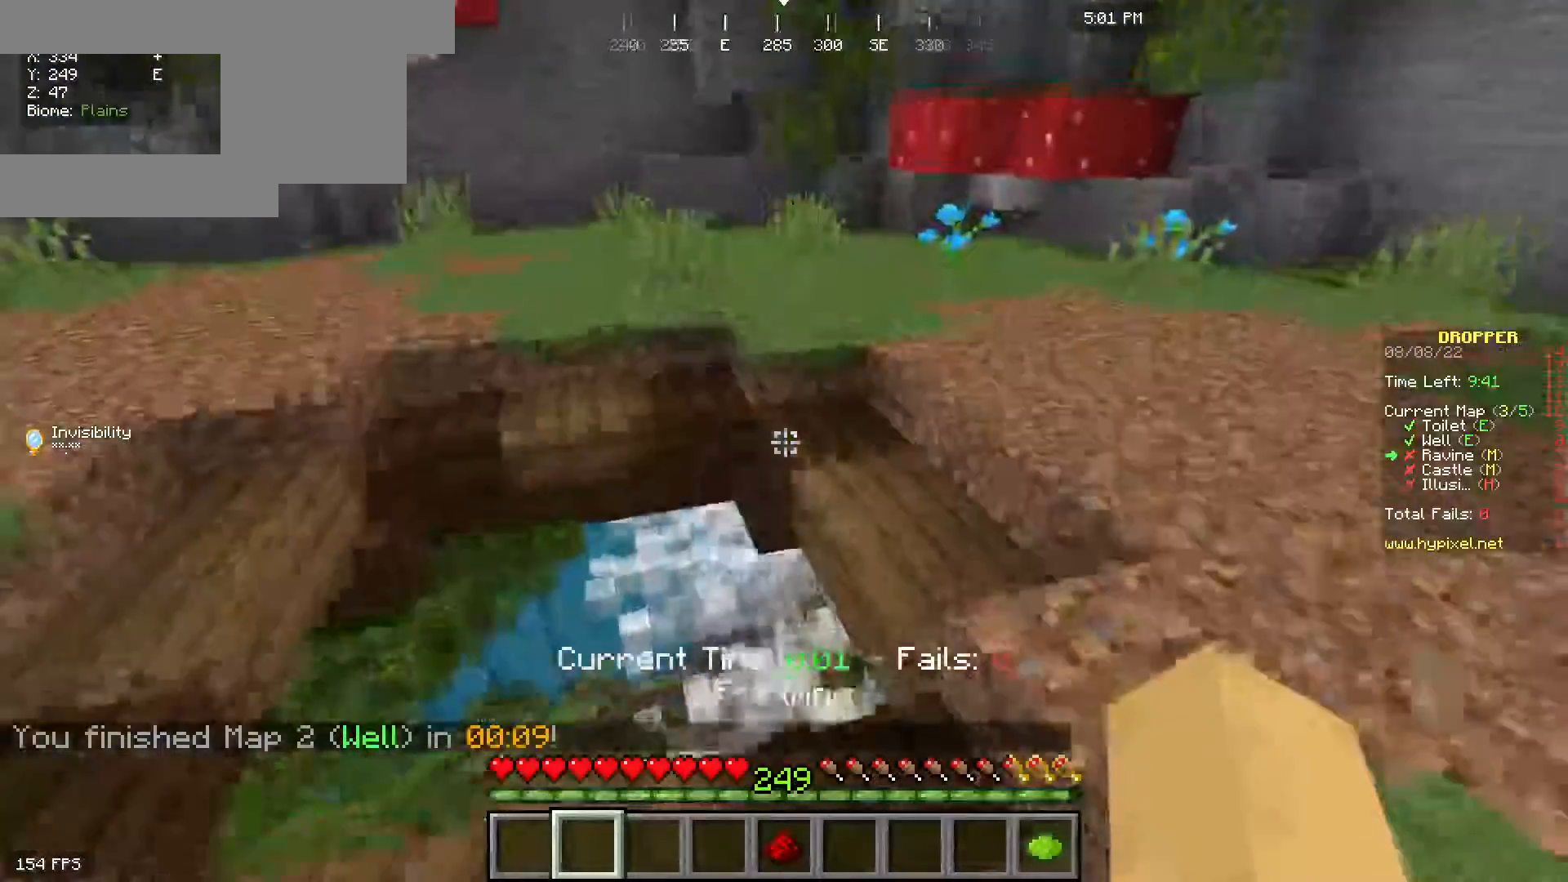
{"keys": [], "mouse": [], "events": [[100, "w", "up"], [367, "w", "down"], [483, "w", "up"]]}
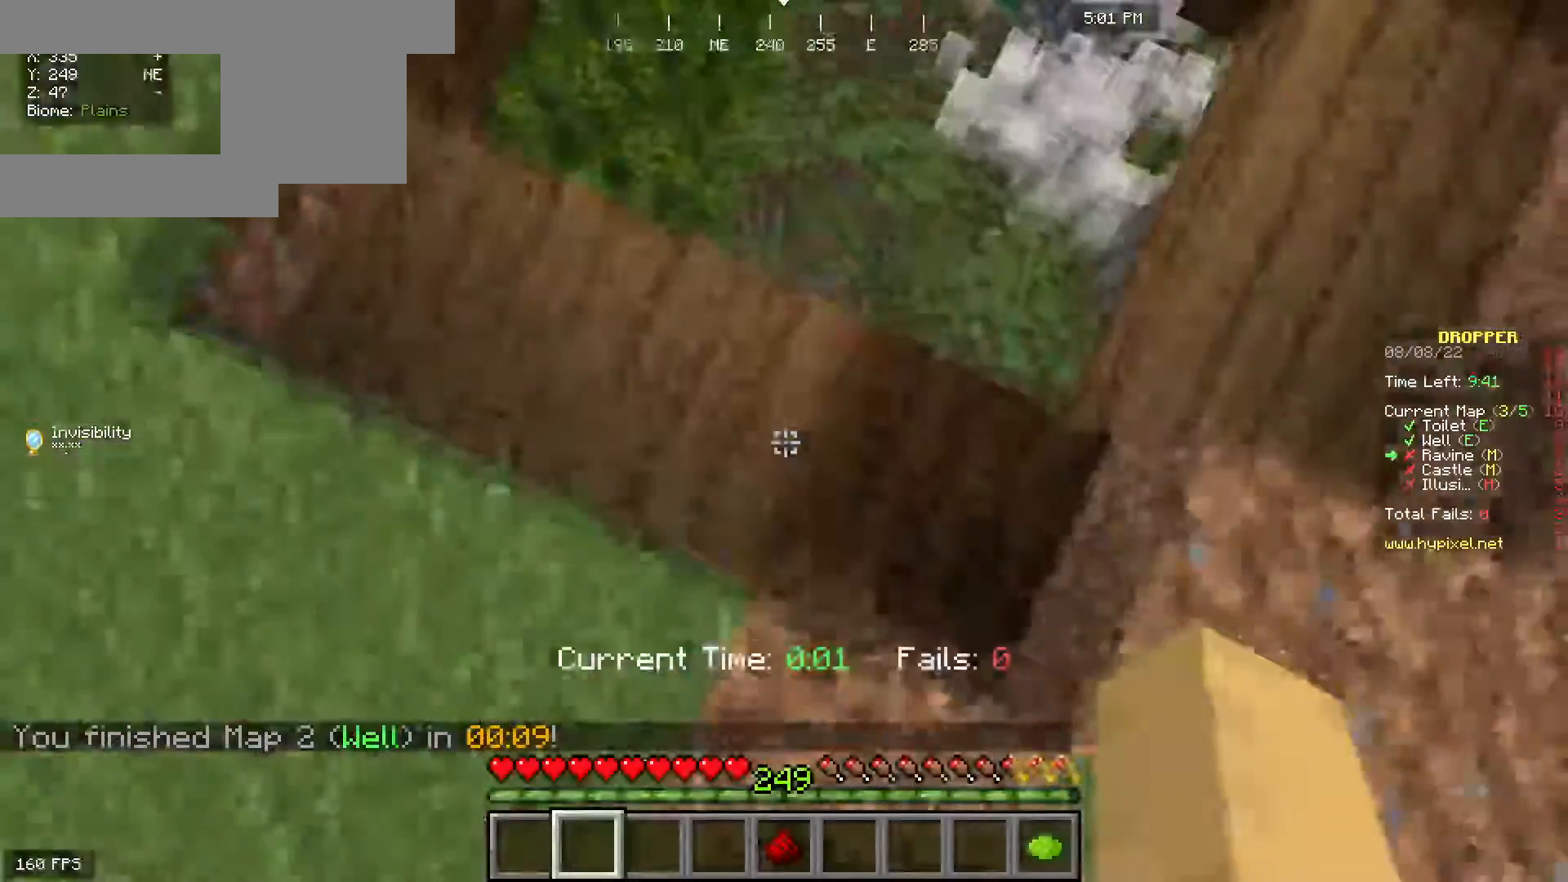
{"keys": [], "mouse": [], "events": []}
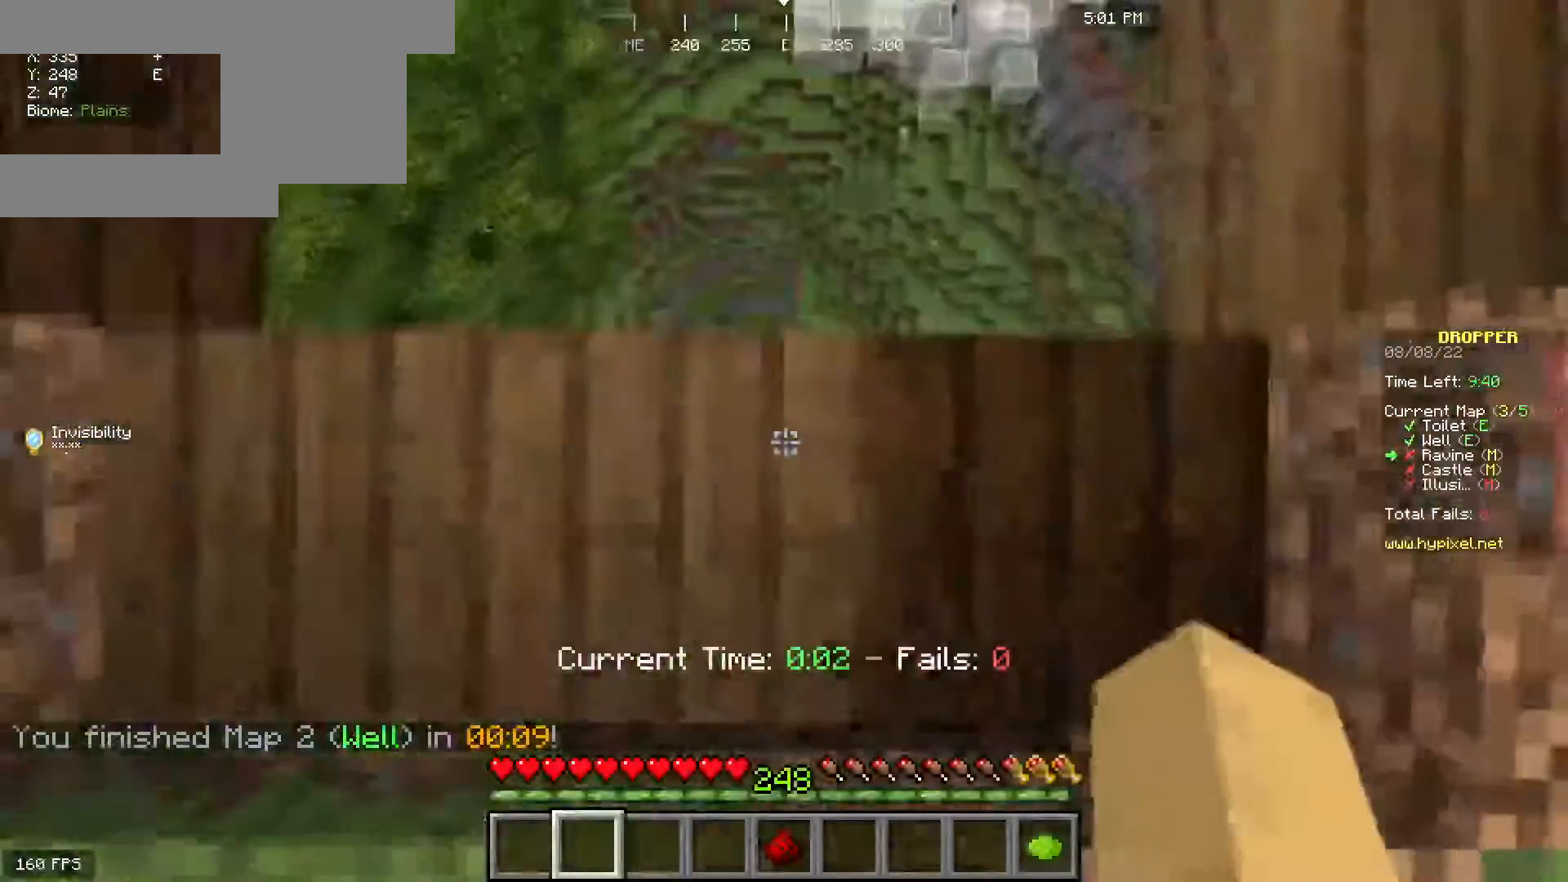
{"keys": ["a", "w"], "mouse": [], "events": [[67, "w", "down"], [317, "w", "up"], [383, "w", "down"], [433, "a", "down"], [483, "mouse_left", "down"], [500, "mouse_left", "up"]]}
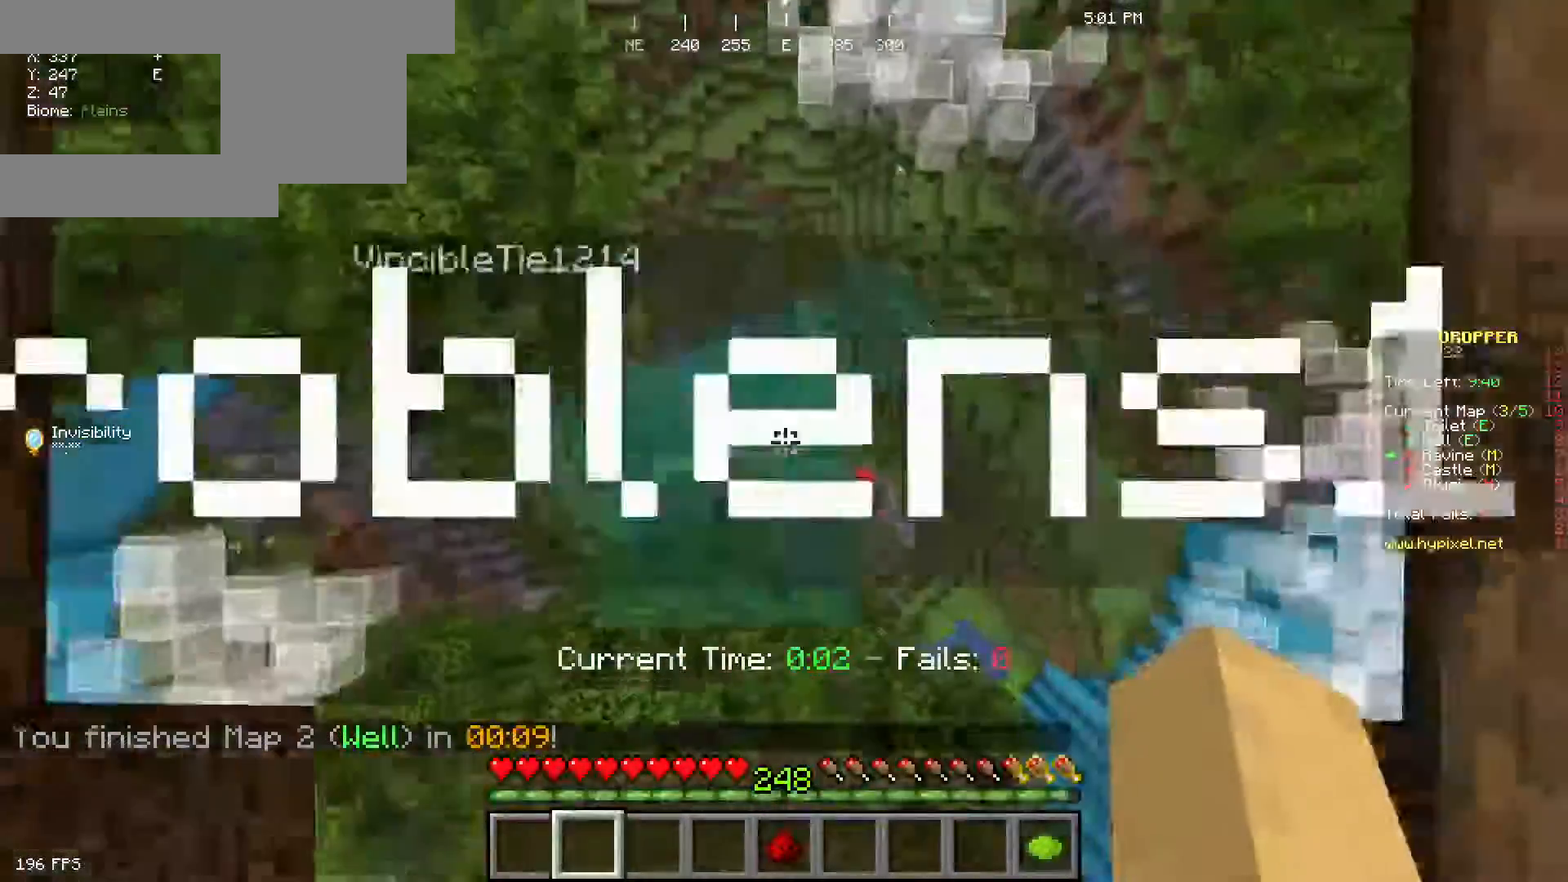
{"keys": ["a", "w"], "mouse": [], "events": []}
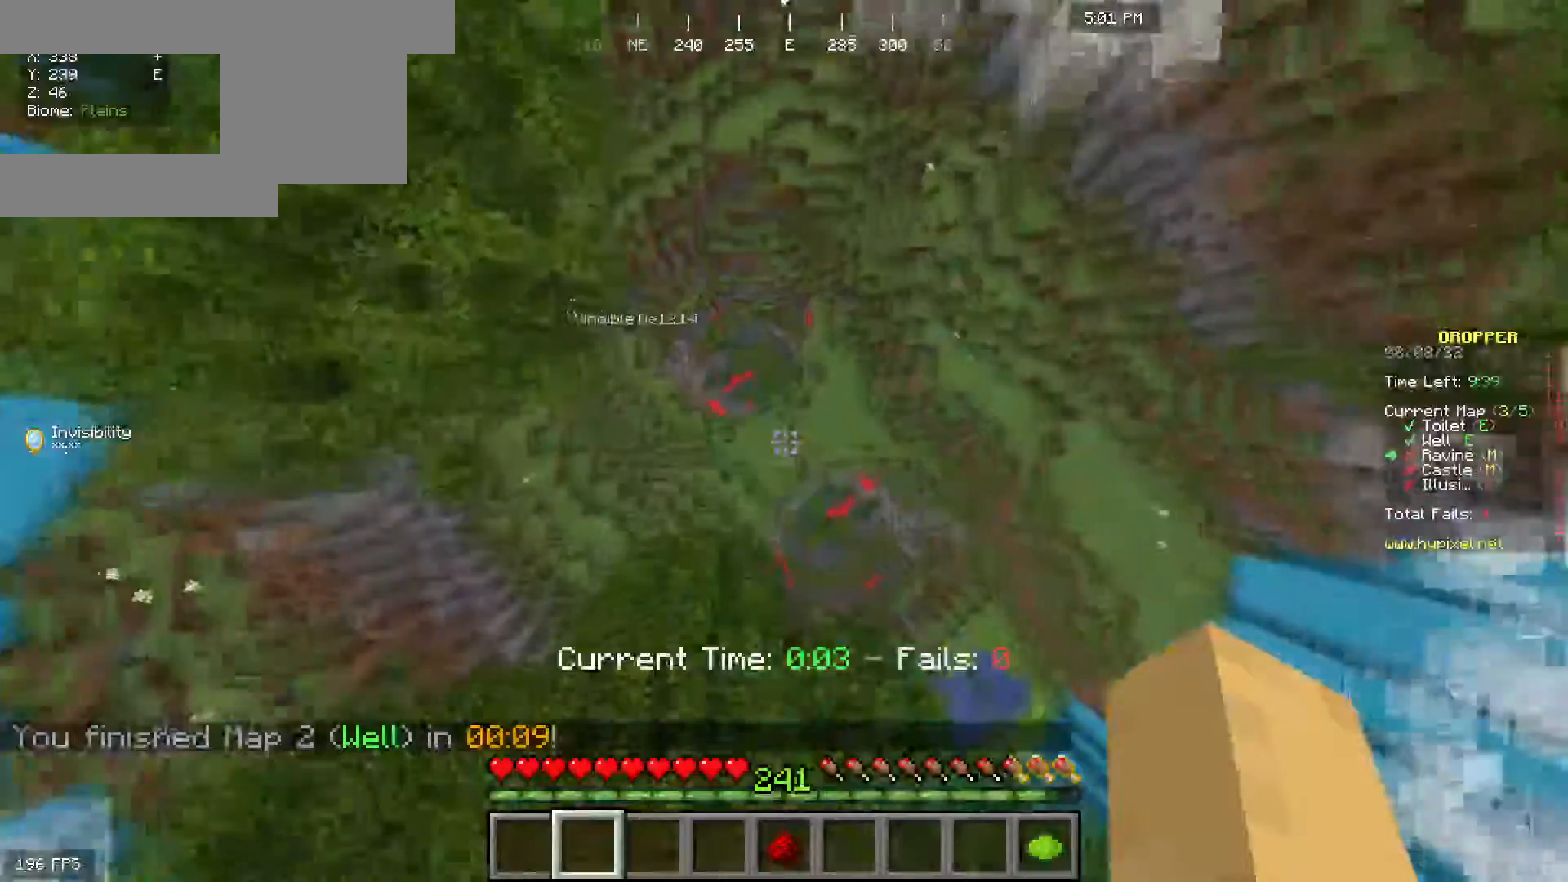
{"keys": ["a", "w"], "mouse": [], "events": []}
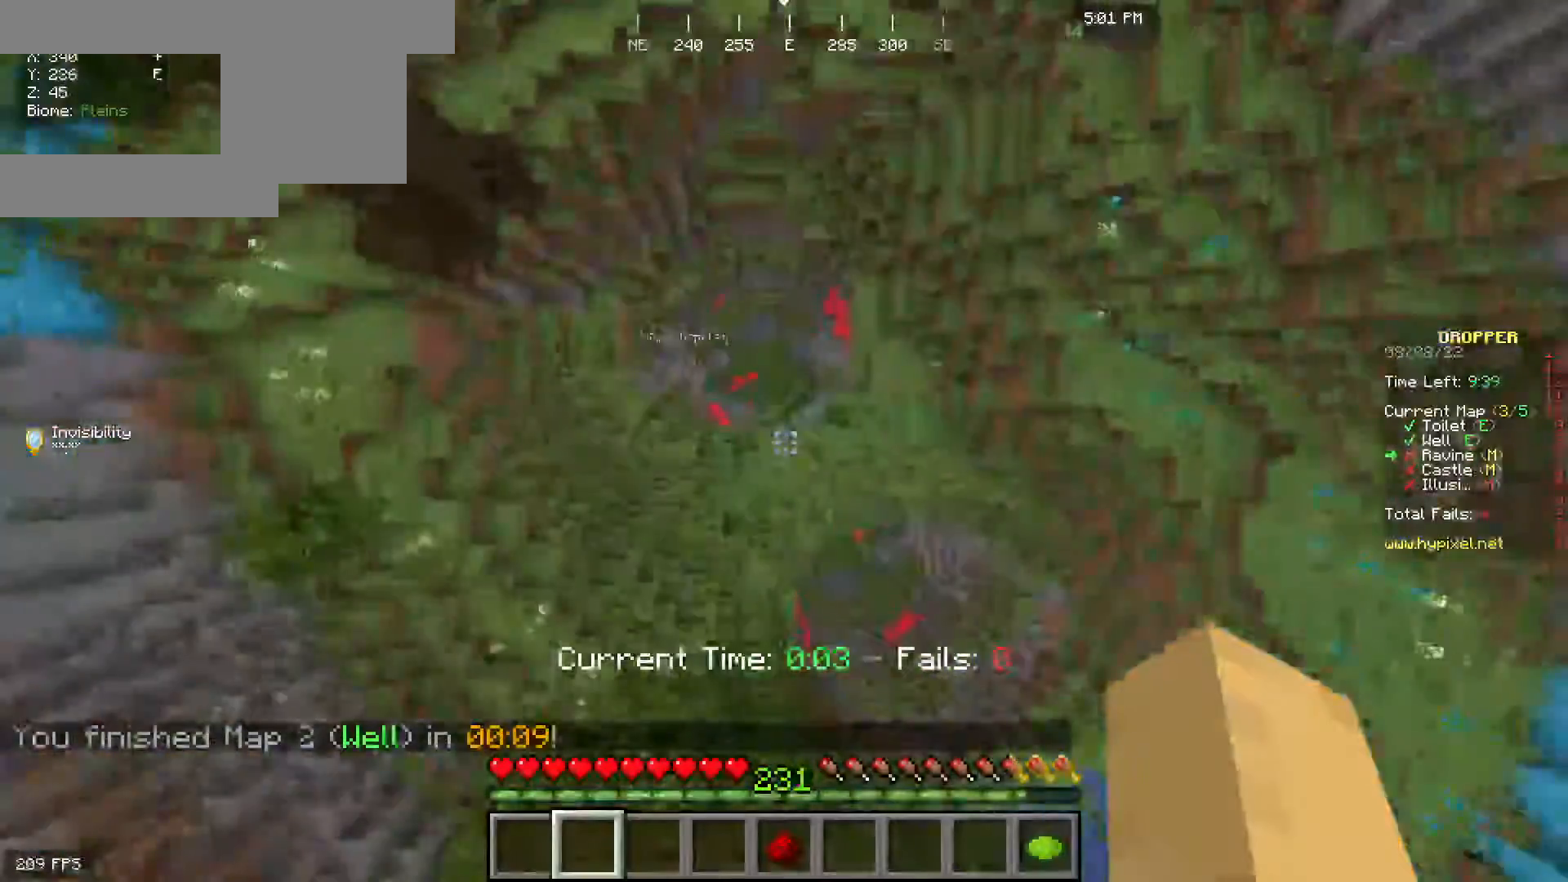
{"keys": ["a", "w"], "mouse": [], "events": []}
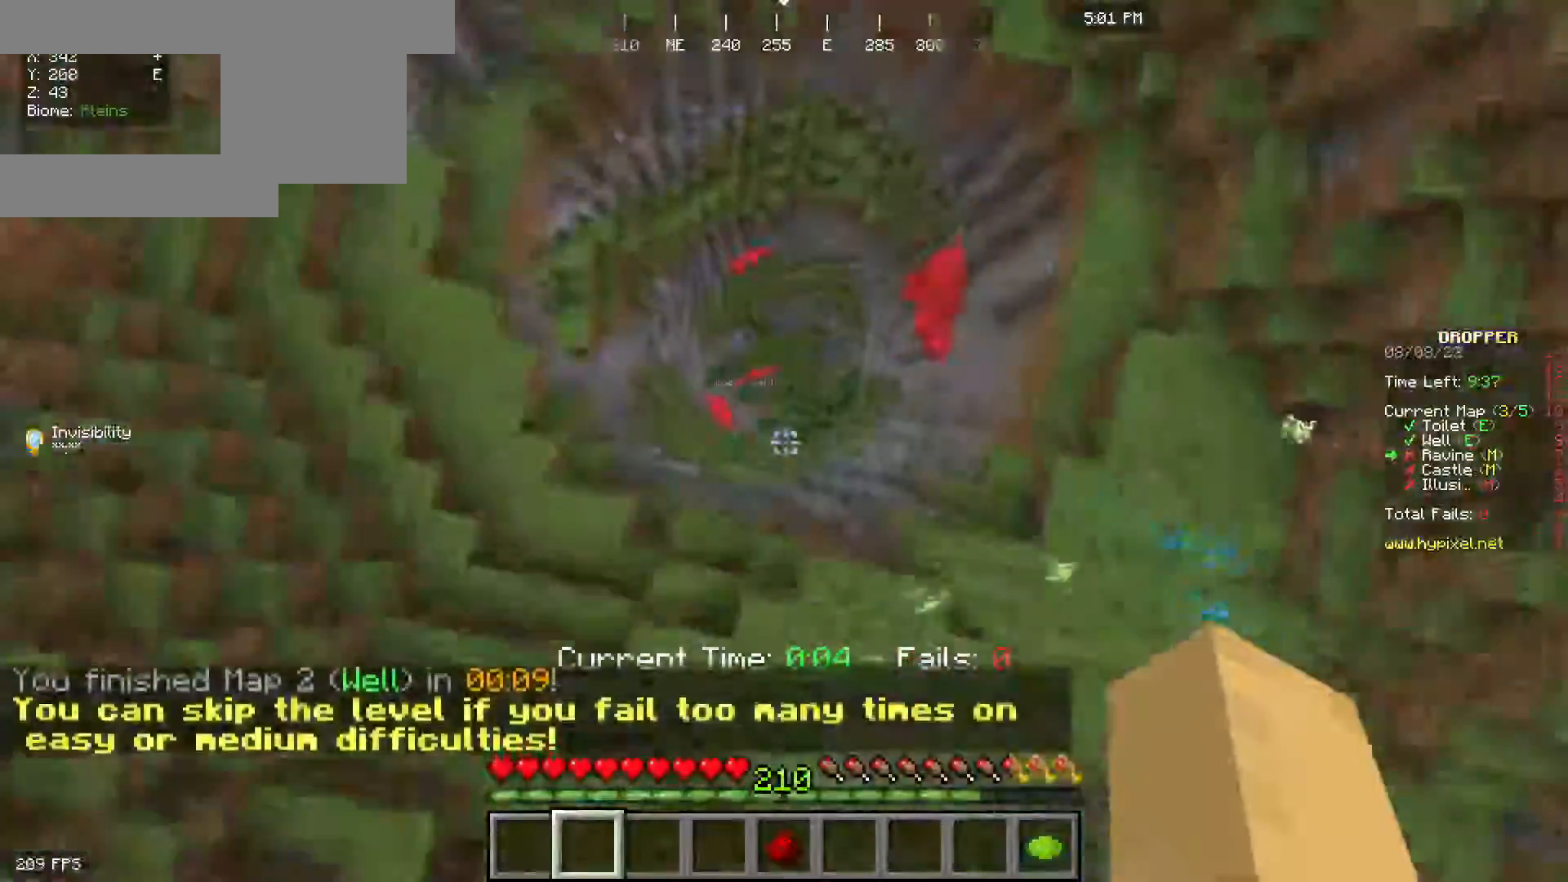
{"keys": ["w"], "mouse": [], "events": [[500, "a", "up"]]}
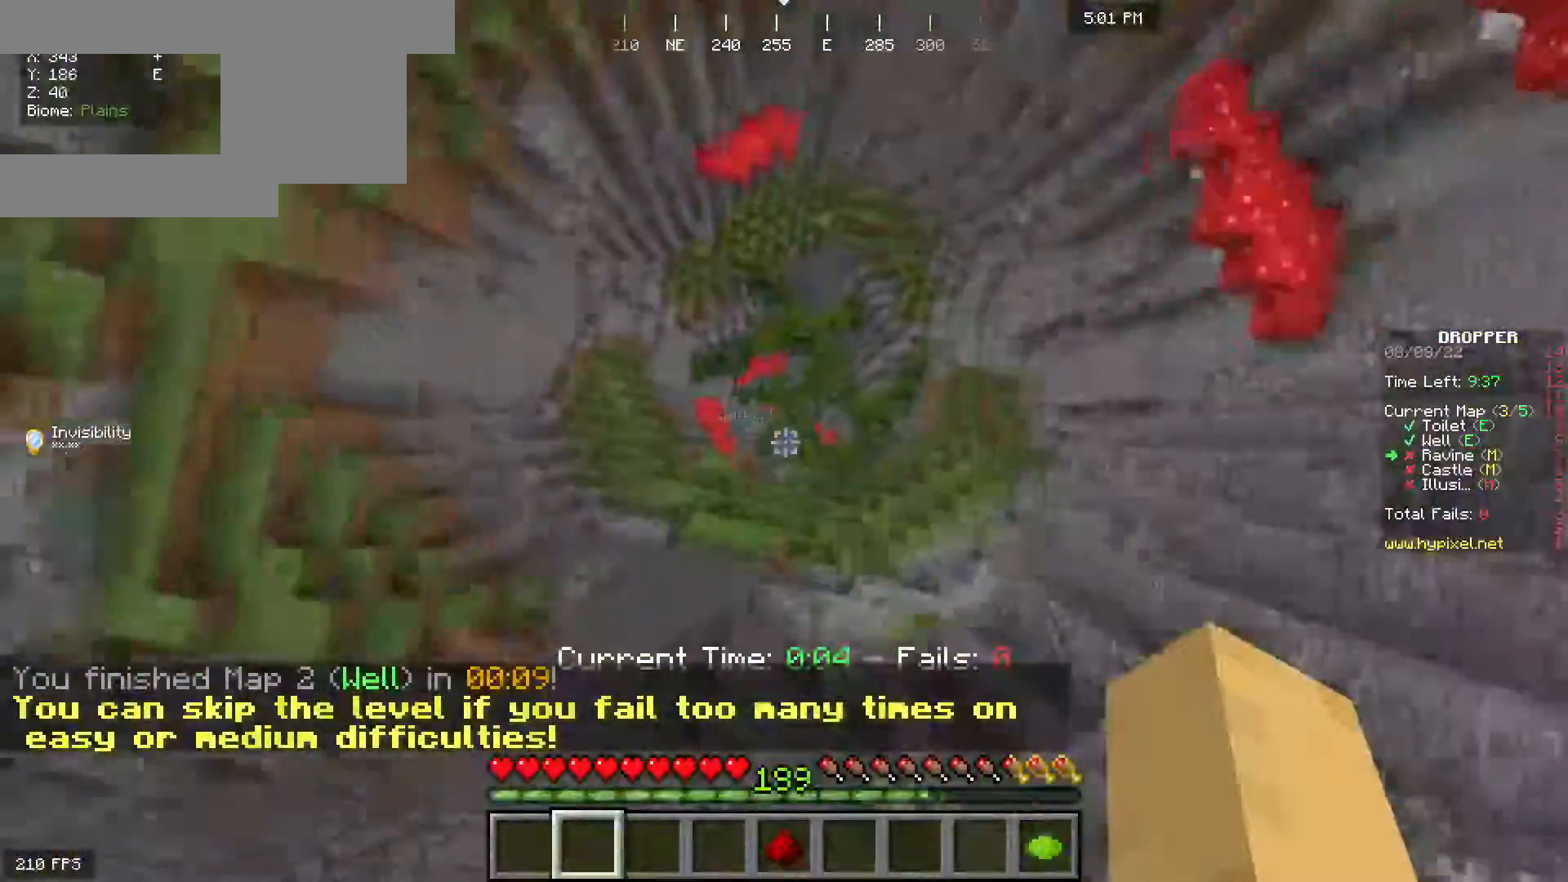
{"keys": ["a"], "mouse": [], "events": [[133, "w", "up"], [417, "a", "down"]]}
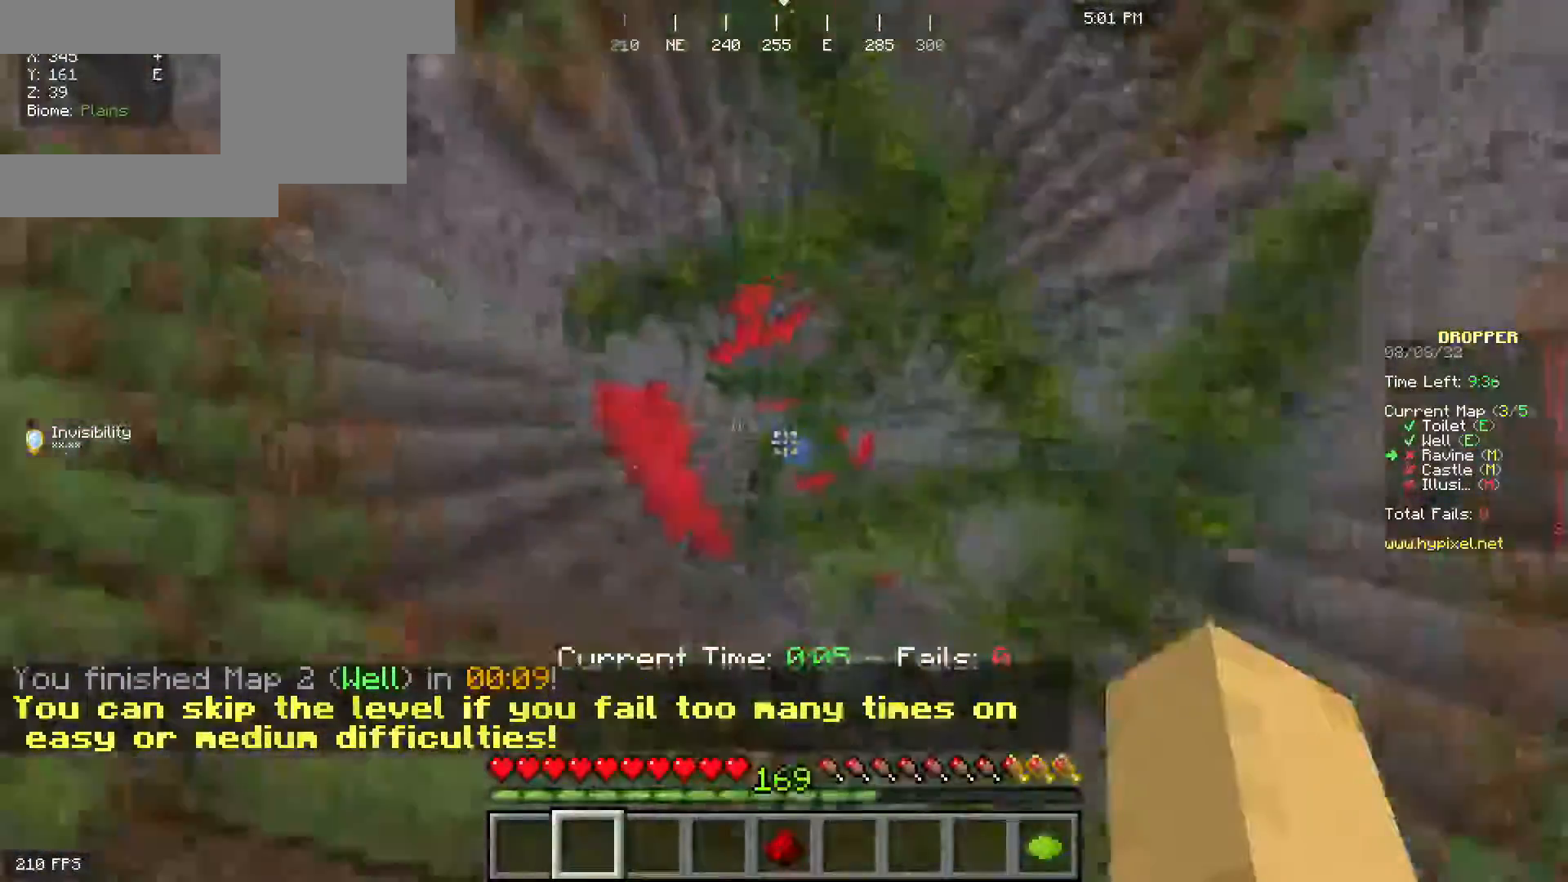
{"keys": ["w"], "mouse": [], "events": [[367, "w", "down"], [450, "a", "up"]]}
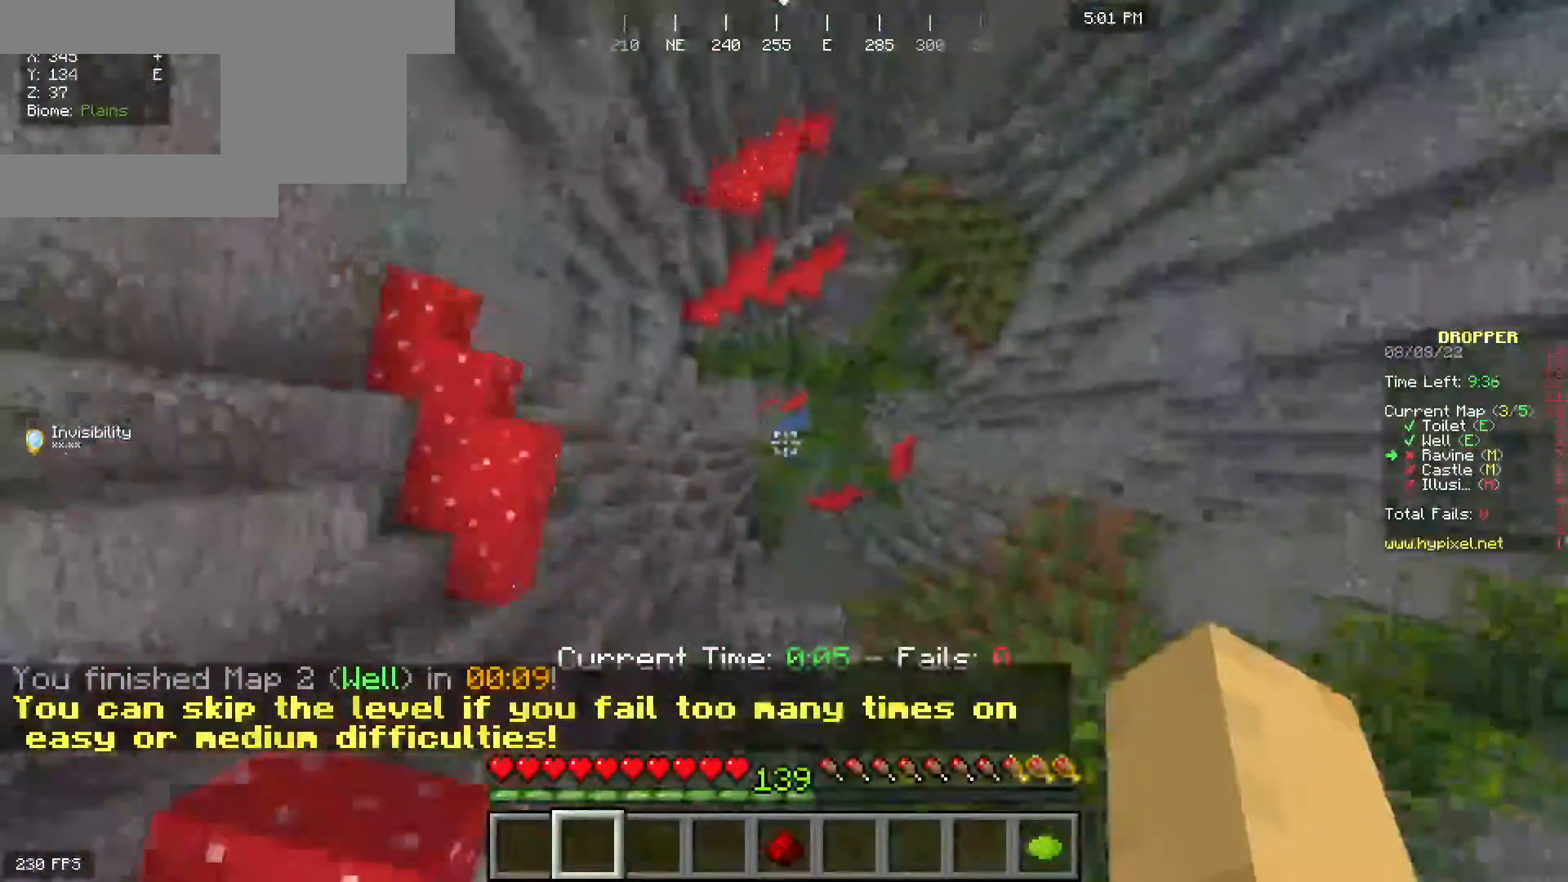
{"keys": [], "mouse": [], "events": [[83, "d", "down"], [200, "w", "up"], [417, "d", "up"]]}
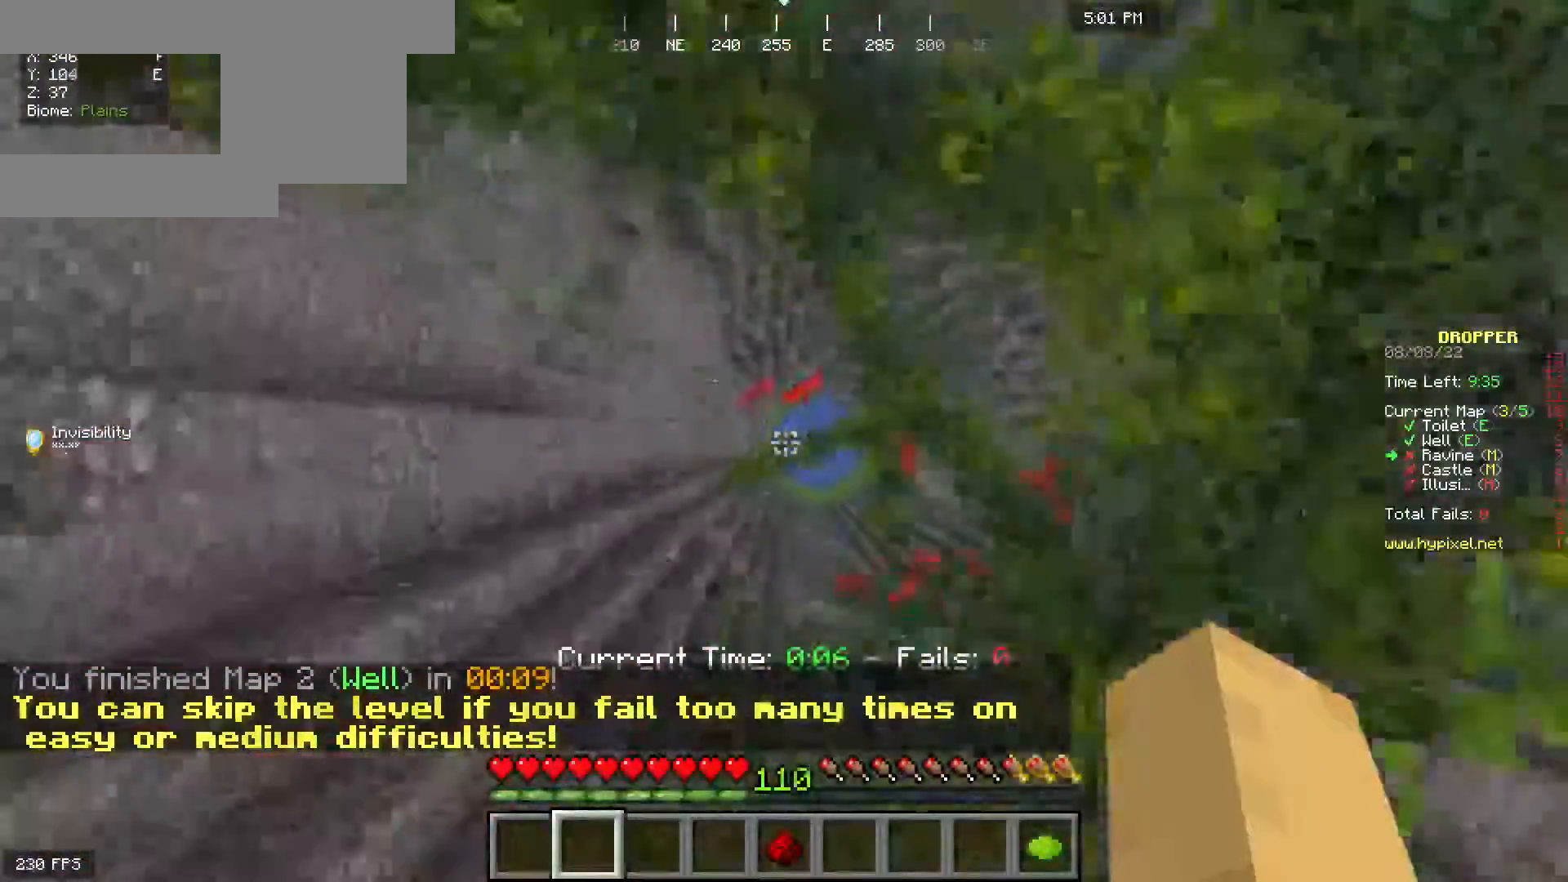
{"keys": ["d", "w"], "mouse": [], "events": [[117, "d", "down"], [167, "w", "down"], [250, "d", "up"], [383, "d", "down"]]}
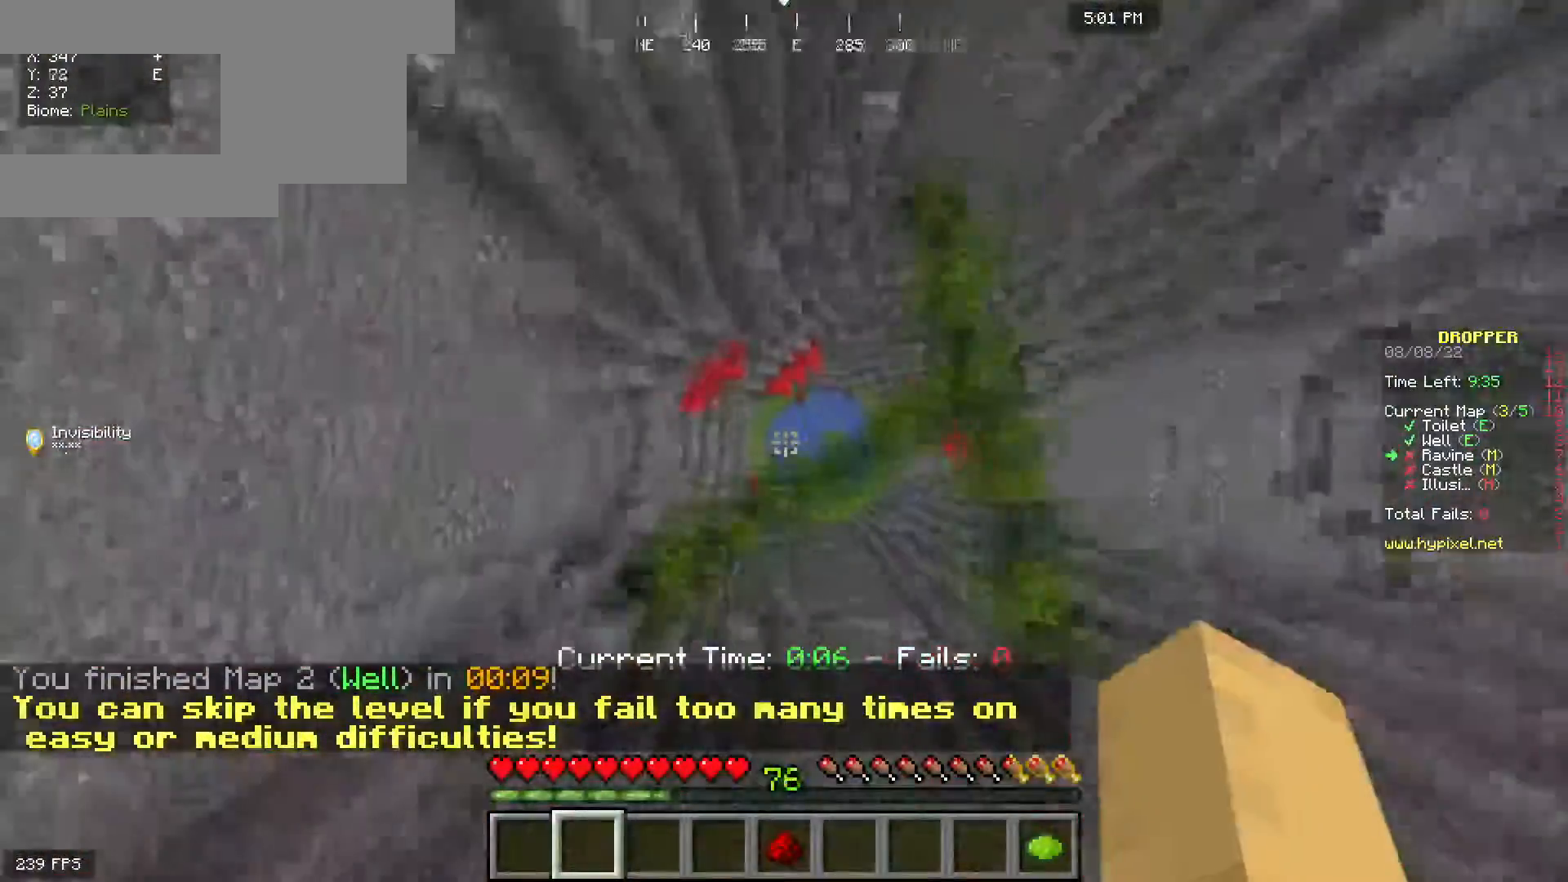
{"keys": ["w"], "mouse": [], "events": [[300, "d", "up"]]}
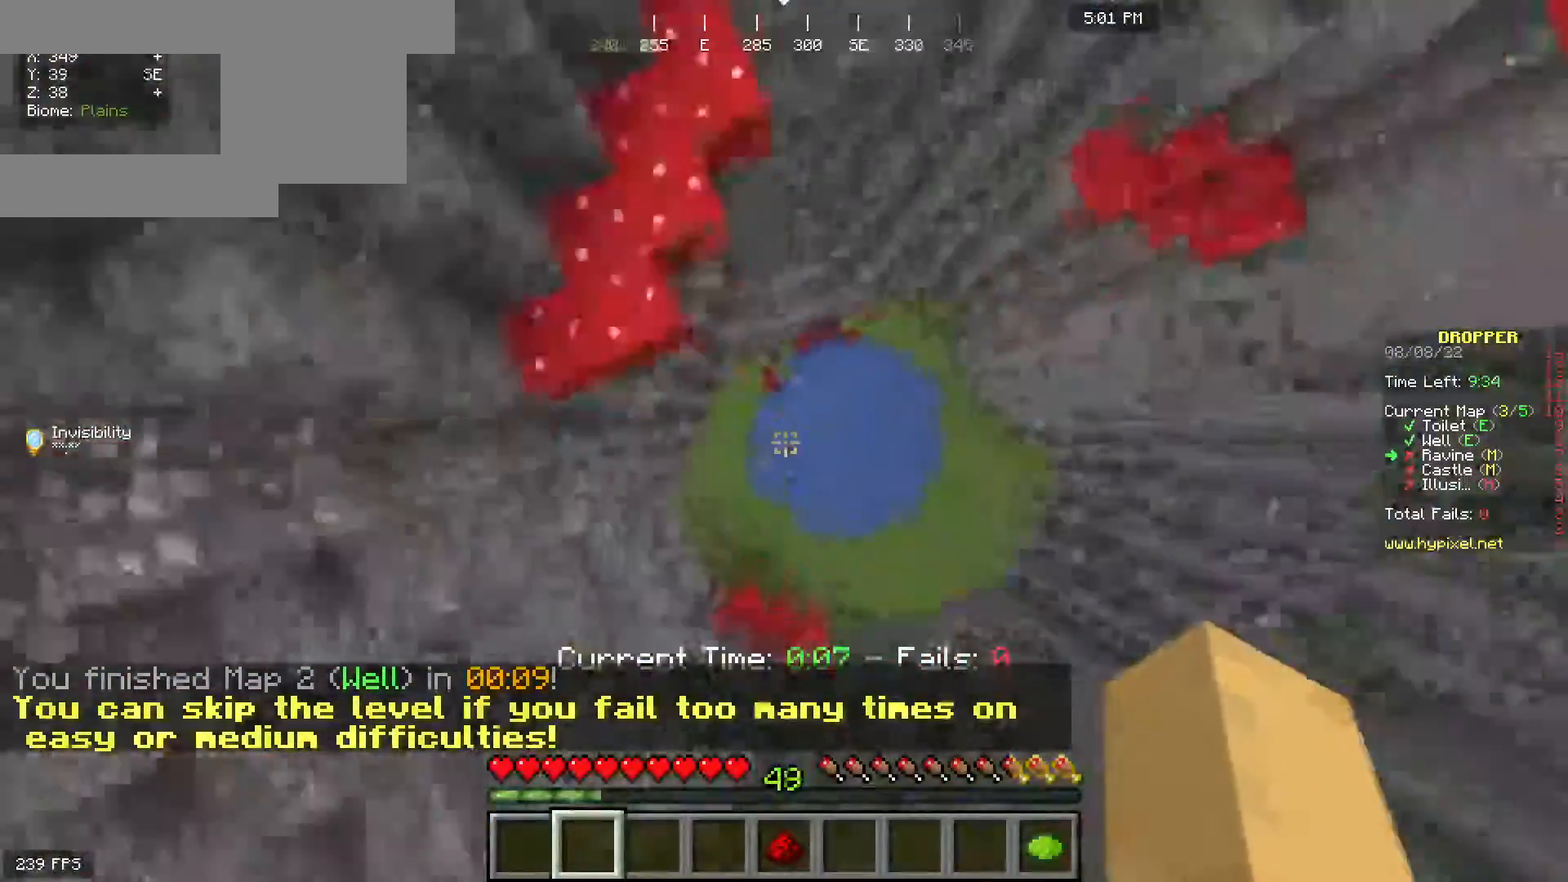
{"keys": ["d", "w"], "mouse": [], "events": [[483, "d", "down"]]}
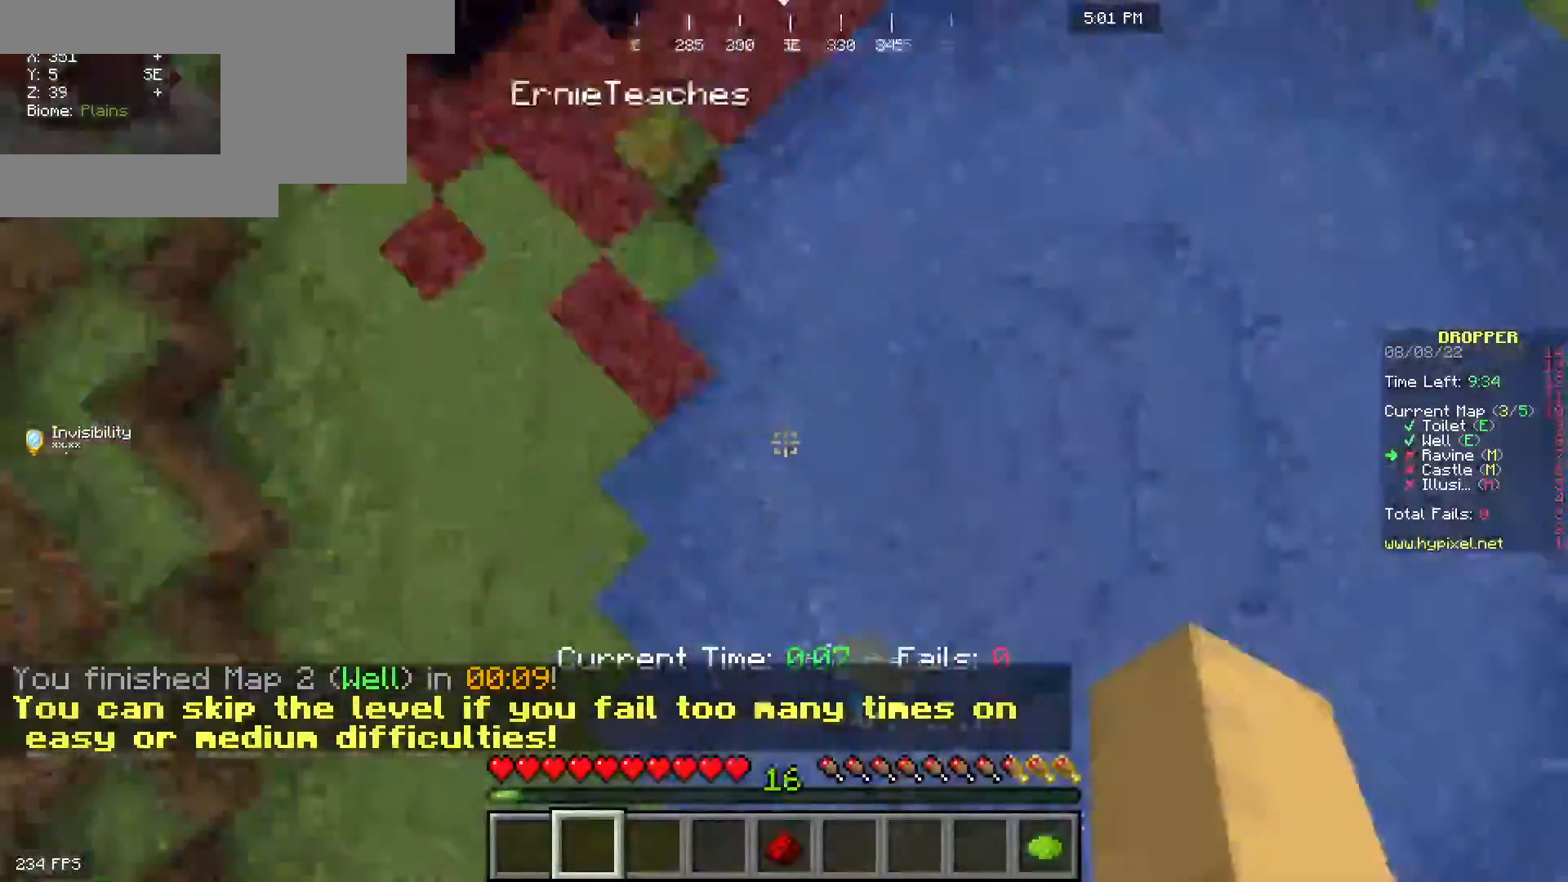
{"keys": ["d", "space", "w"], "mouse": [], "events": [[167, "space", "down"]]}
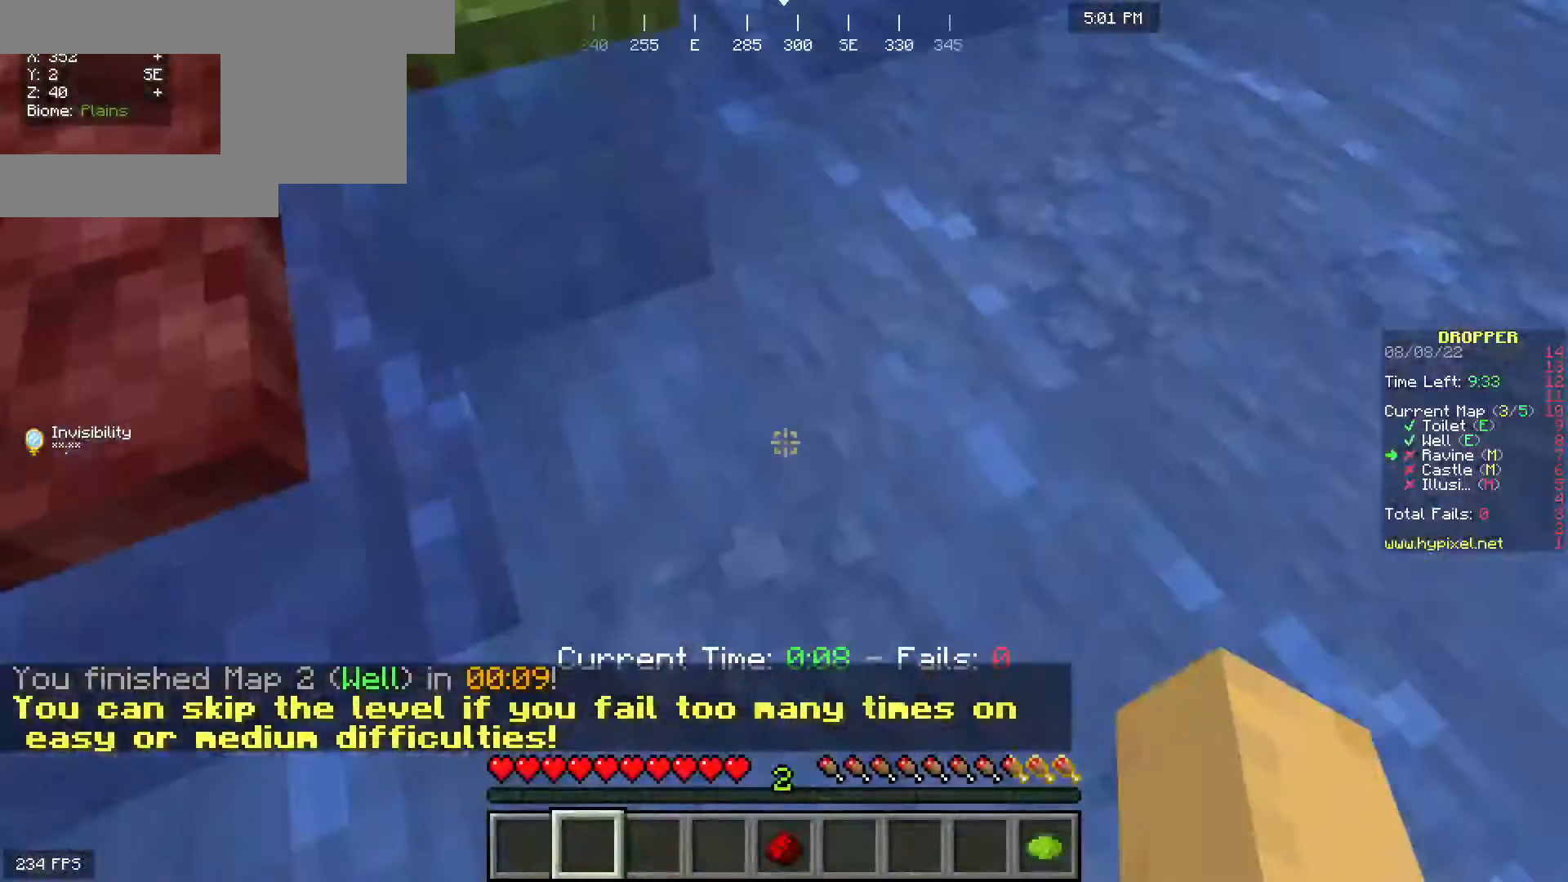
{"keys": ["d", "space", "w"], "mouse": [], "events": []}
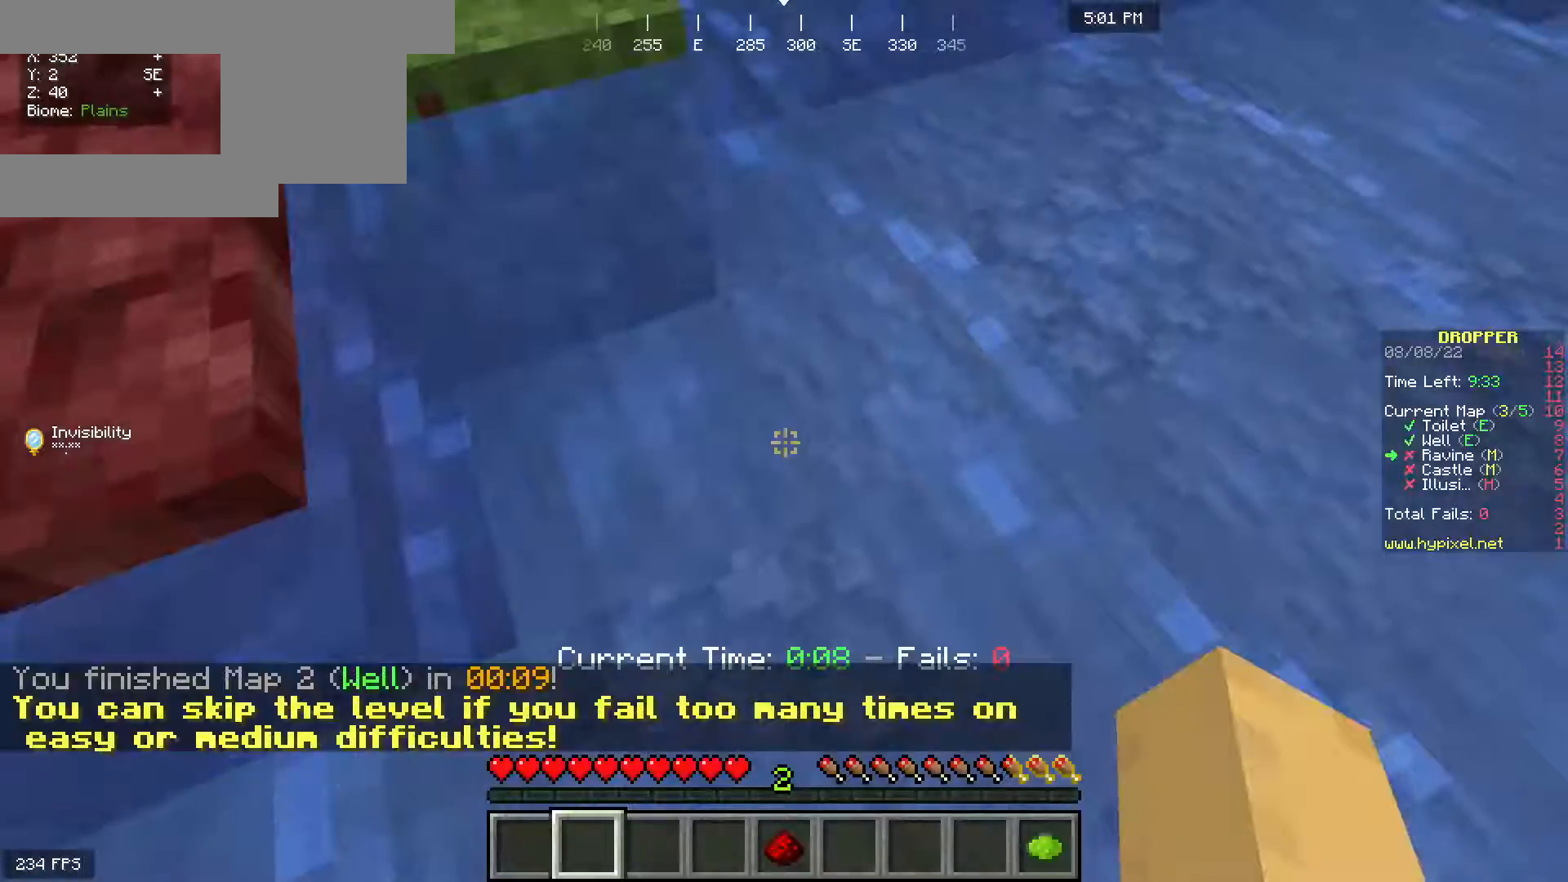
{"keys": ["space", "w"], "mouse": [], "events": [[67, "d", "up"]]}
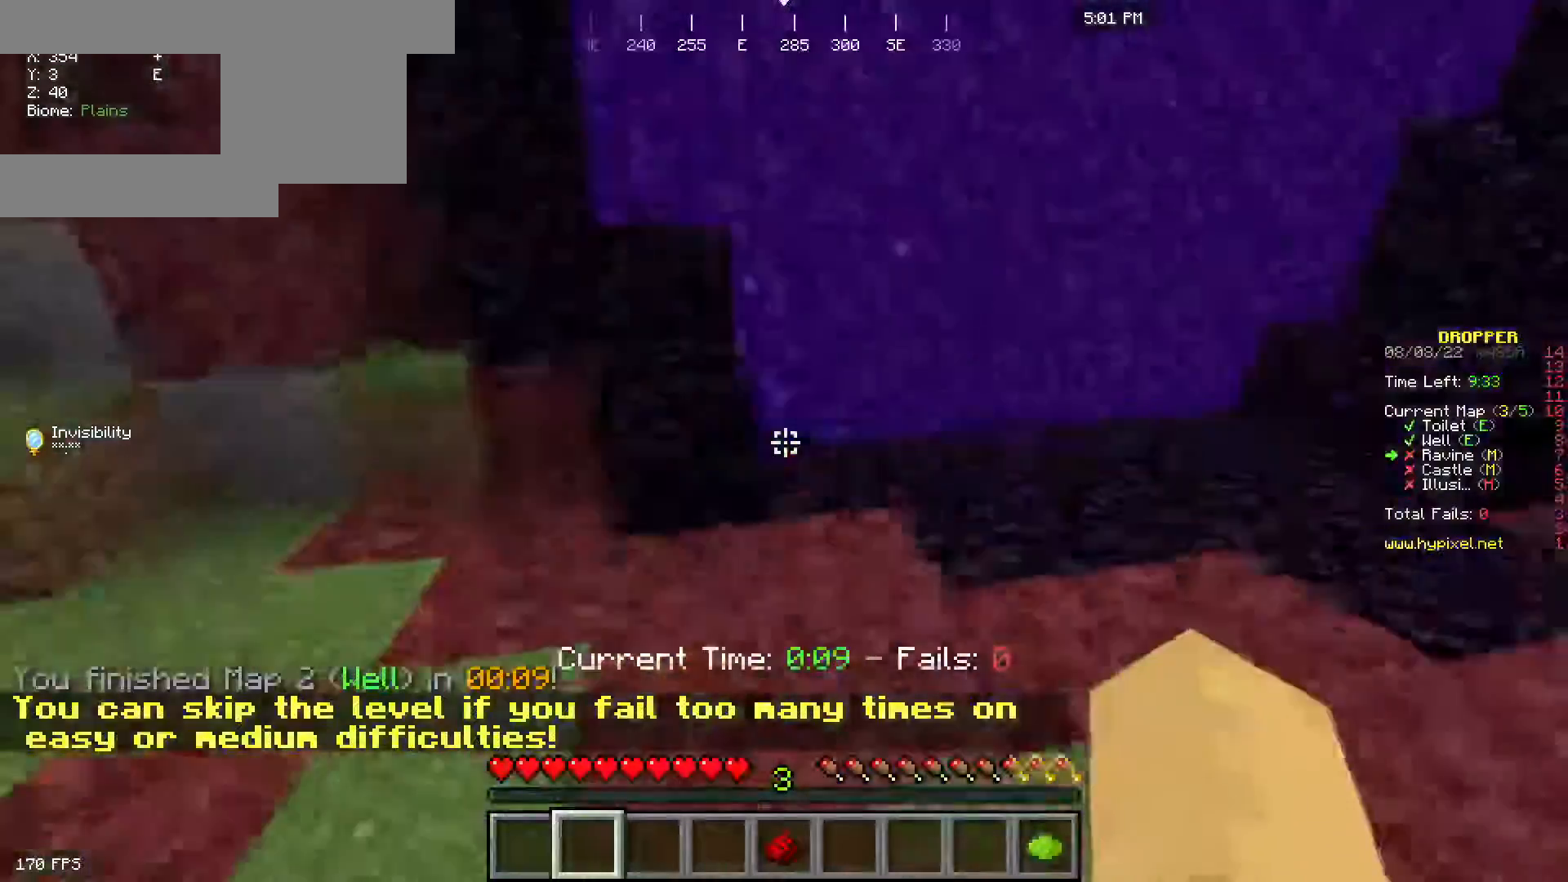
{"keys": ["space", "w"], "mouse": [], "events": []}
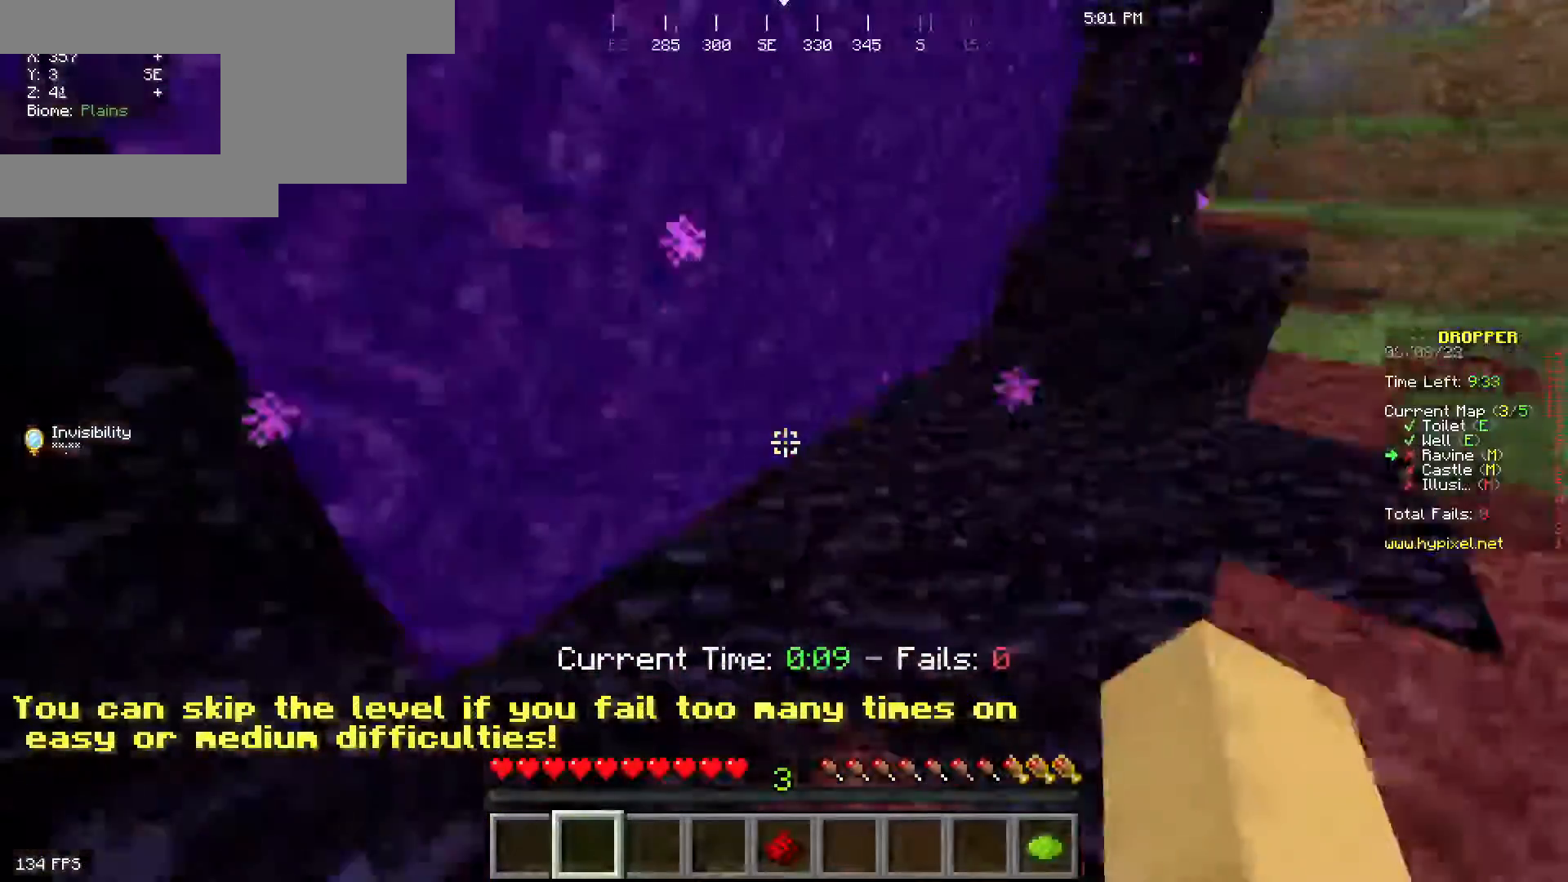
{"keys": [], "mouse": [], "events": [[283, "space", "up"], [400, "w", "up"]]}
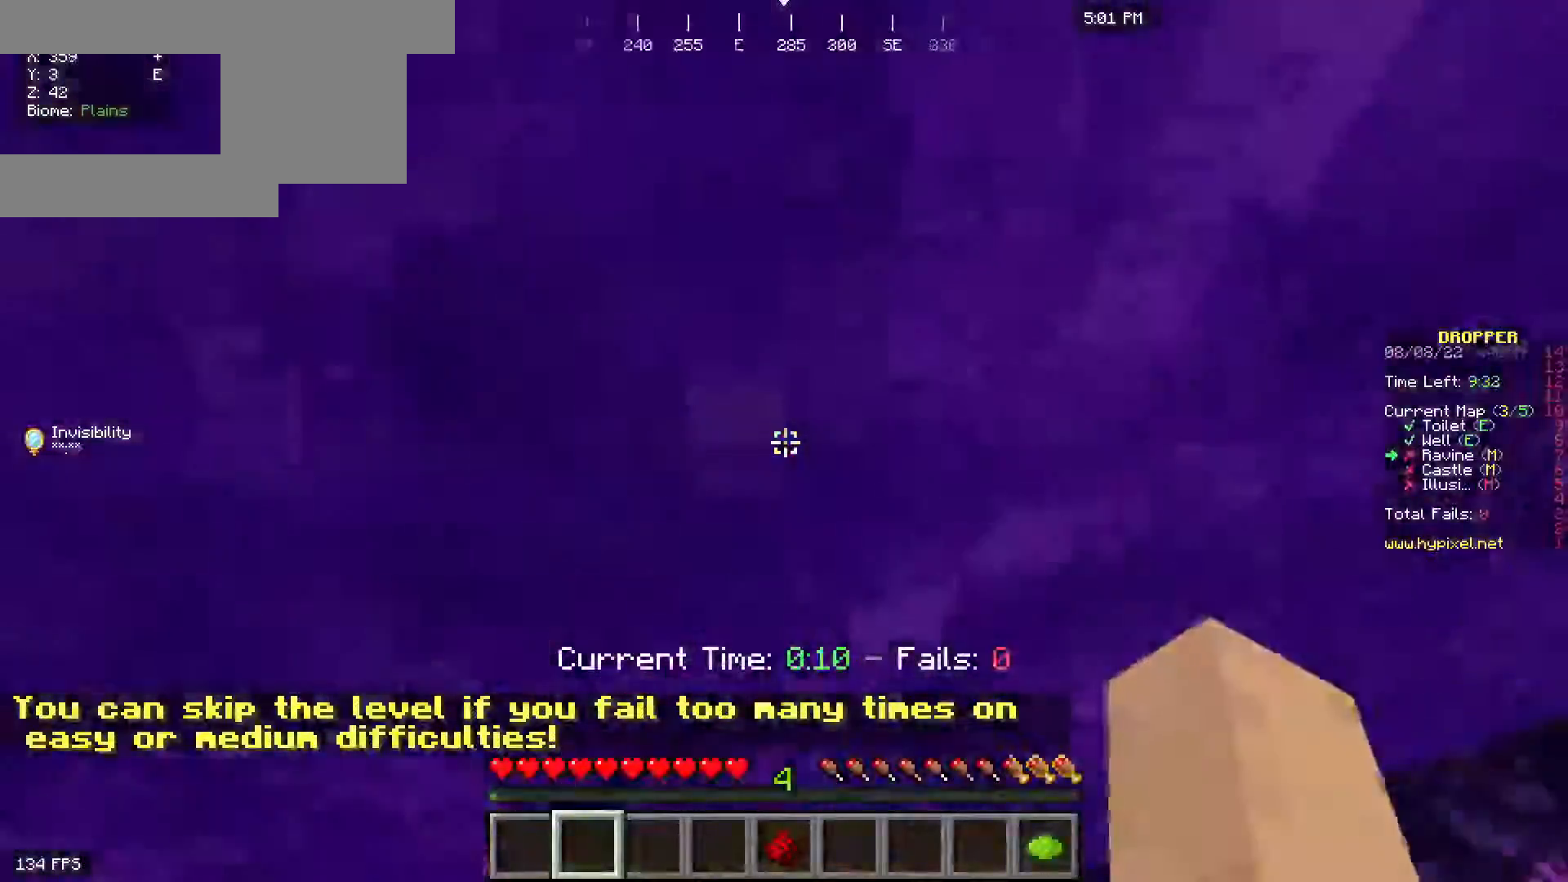
{"keys": [], "mouse": [], "events": []}
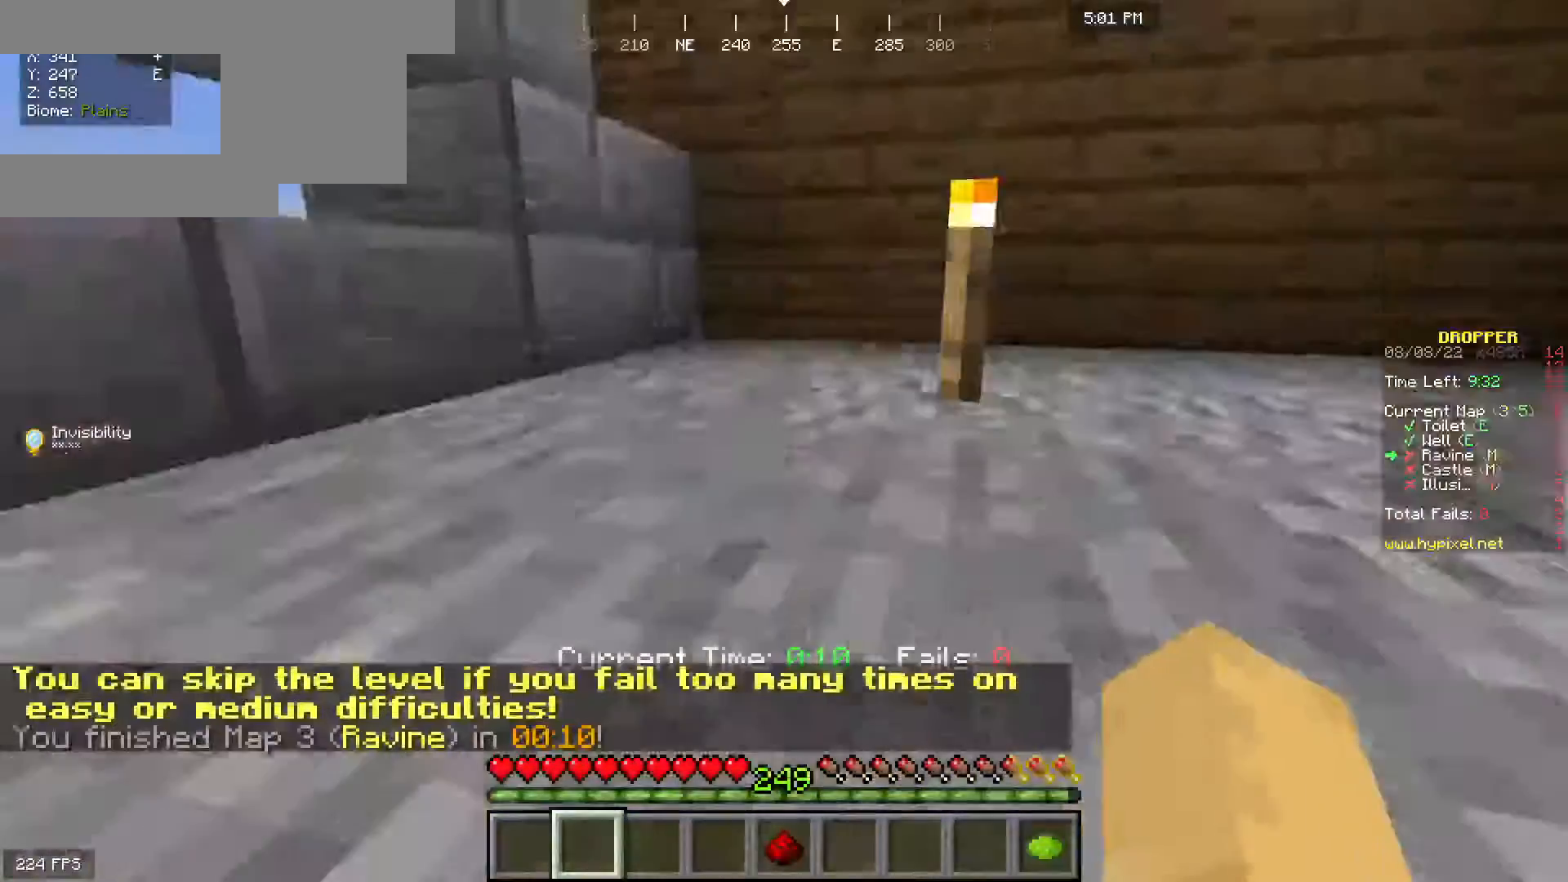
{"keys": [], "mouse": [], "events": []}
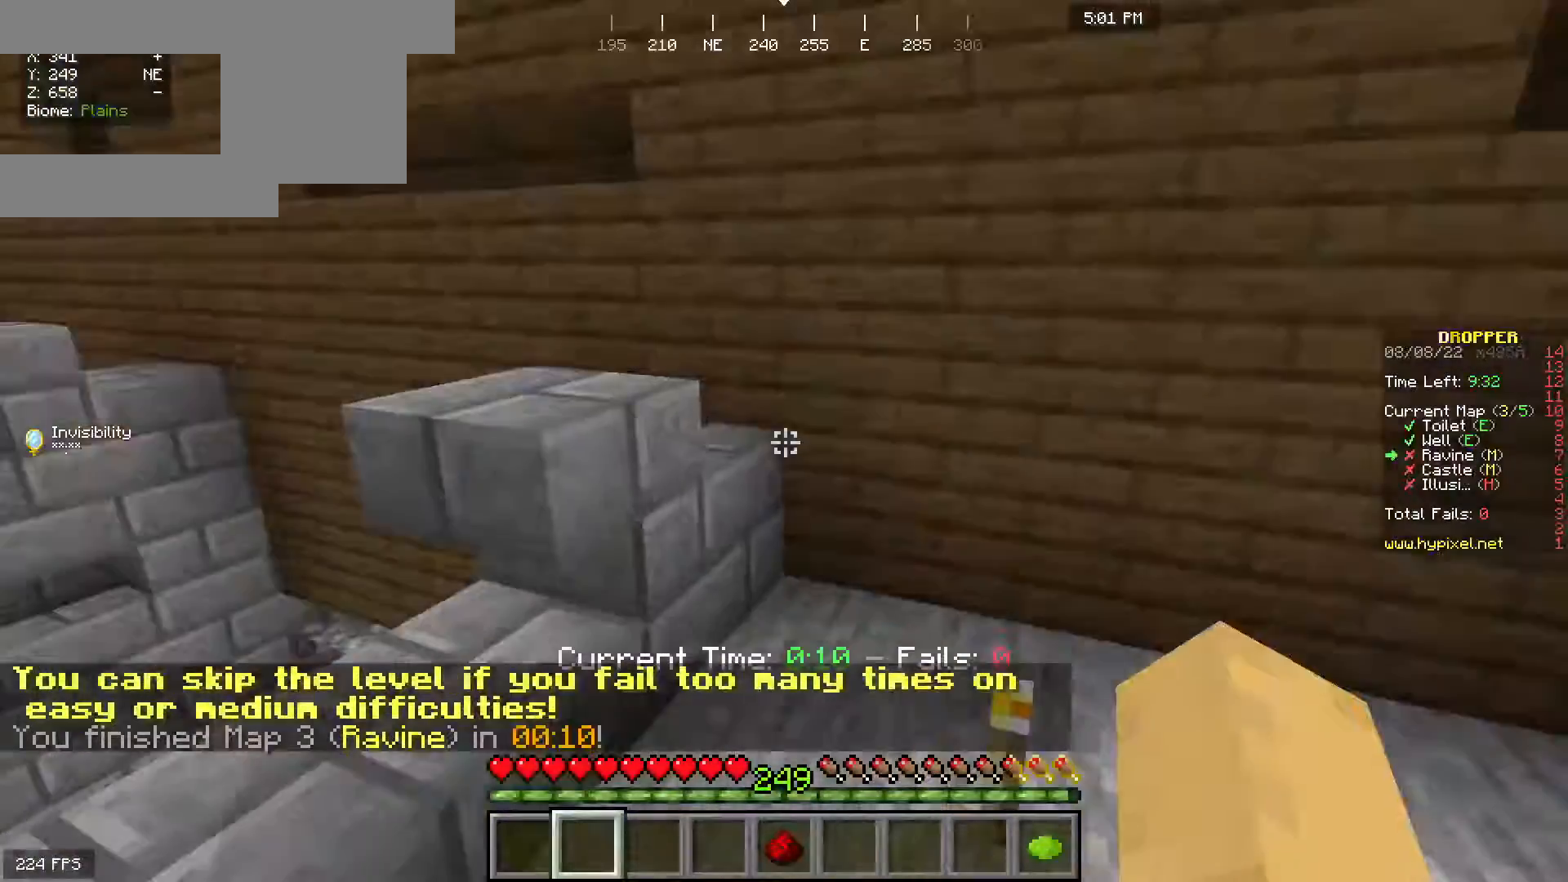
{"keys": [], "mouse": [], "events": [[67, "w", "down"], [383, "w", "up"]]}
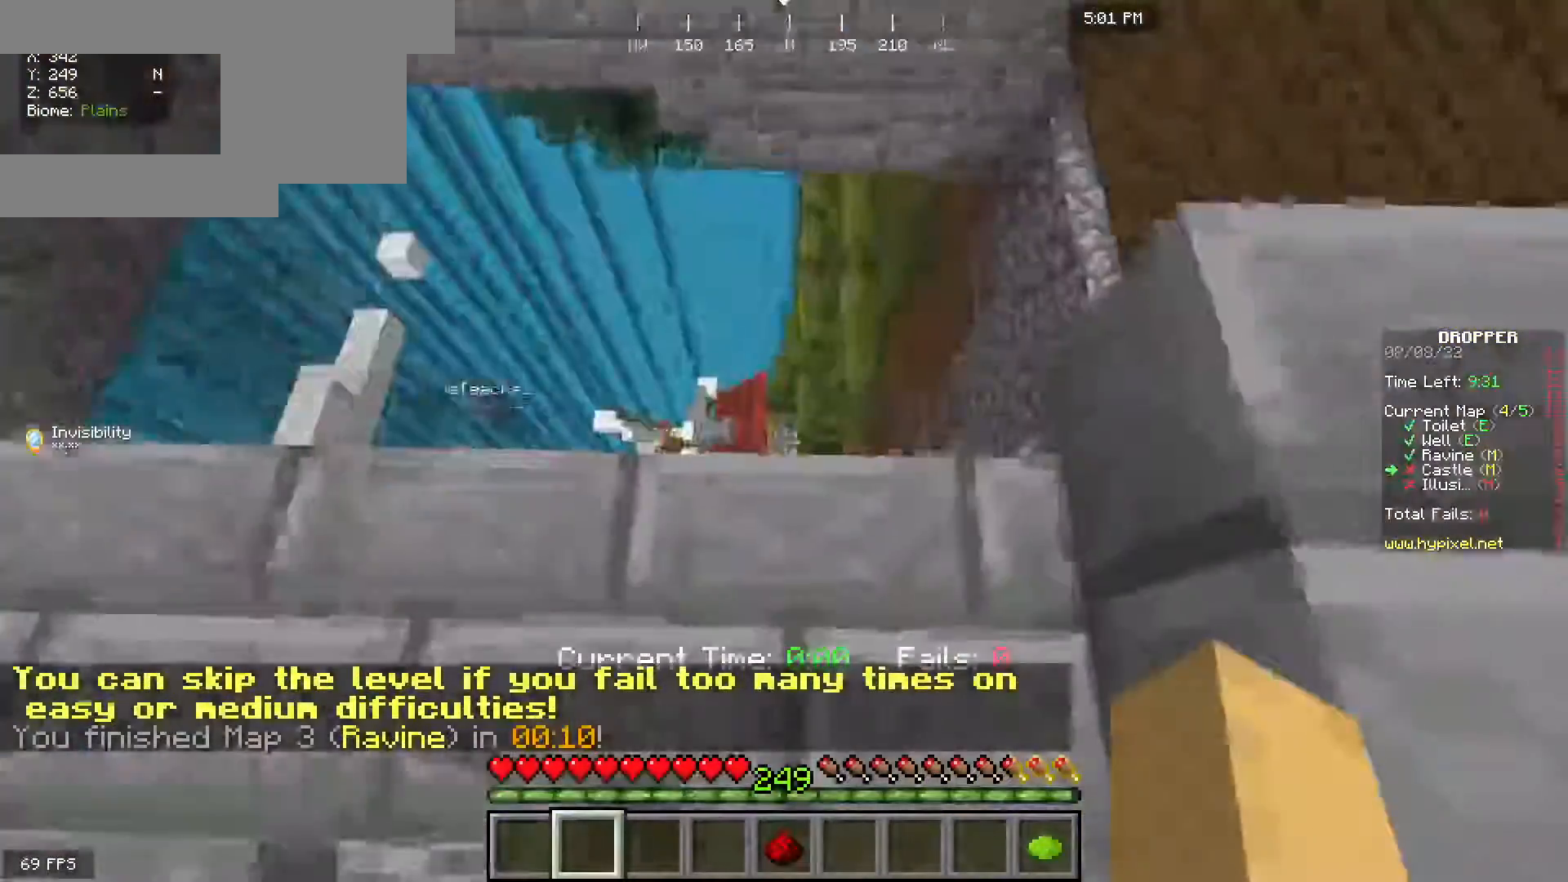
{"keys": ["w"], "mouse": [], "events": [[233, "w", "down"]]}
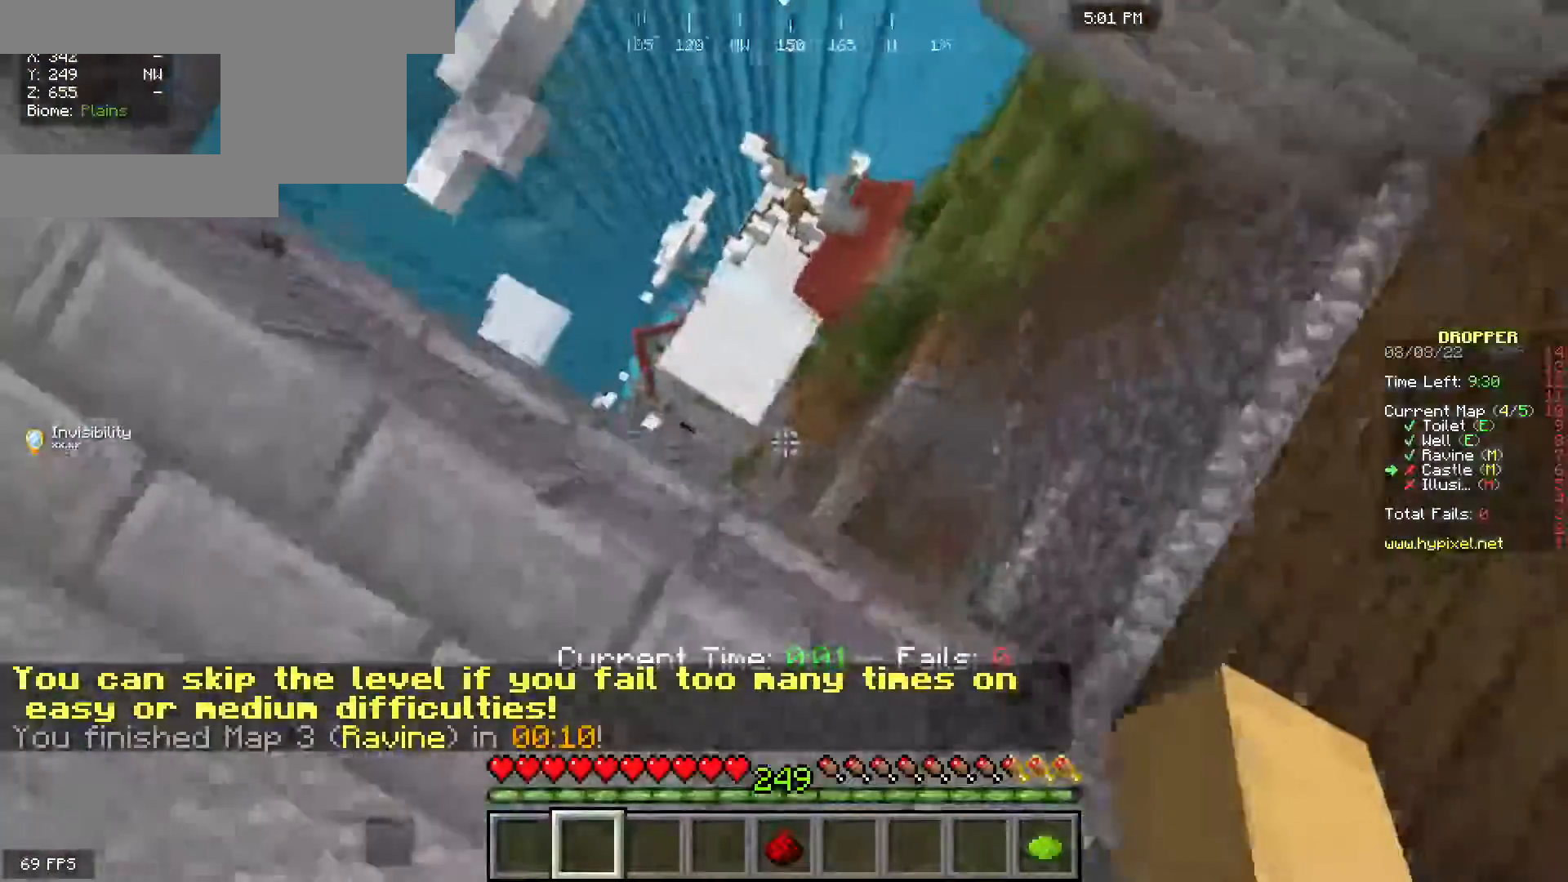
{"keys": ["w"], "mouse": [], "events": []}
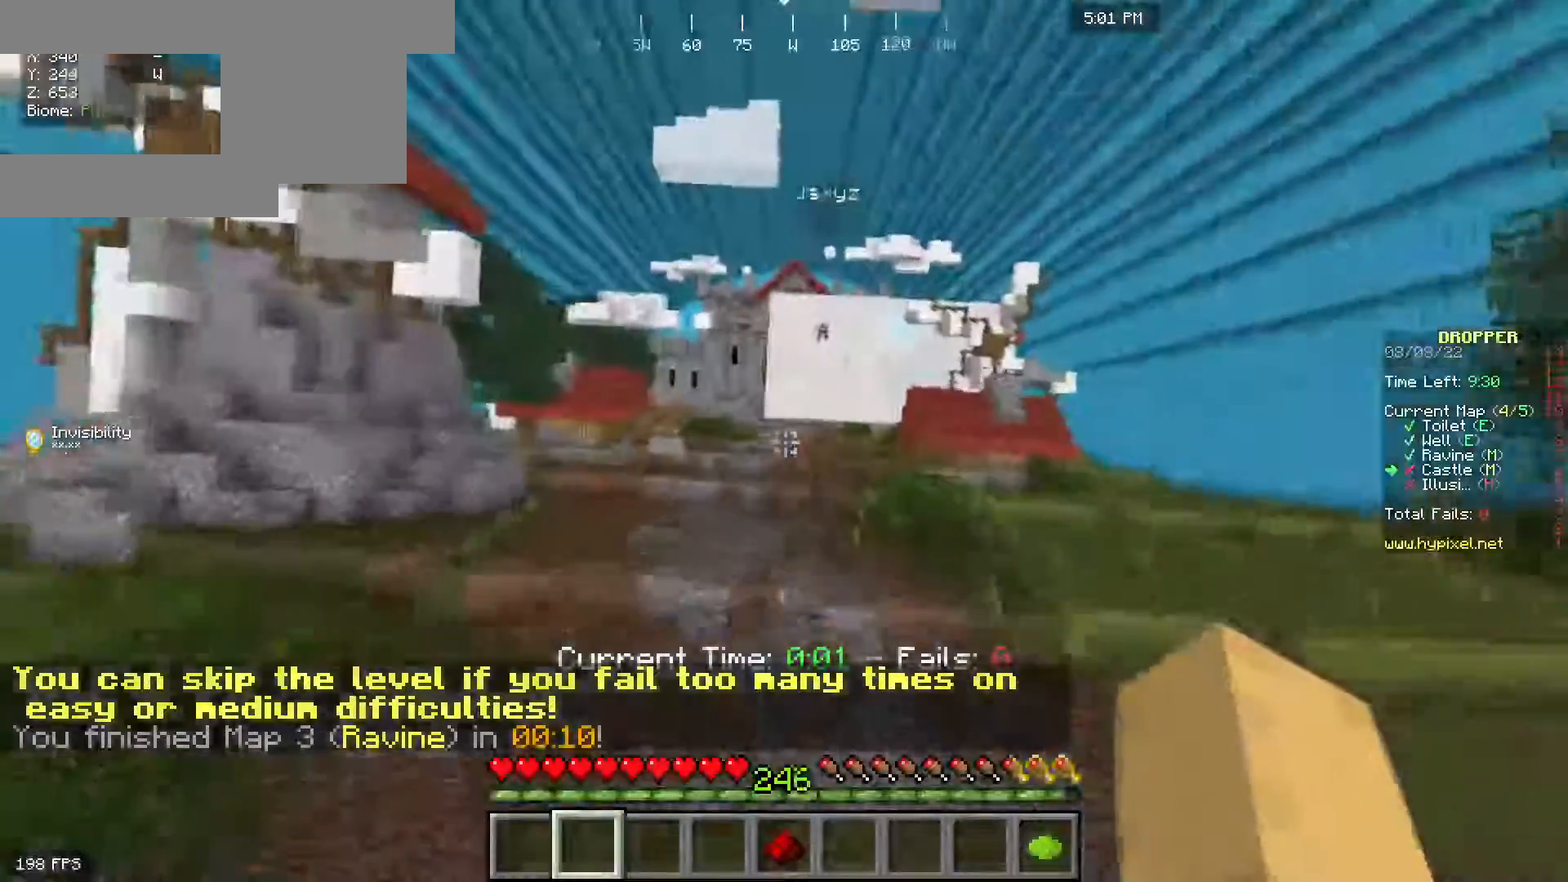
{"keys": ["w"], "mouse": [], "events": []}
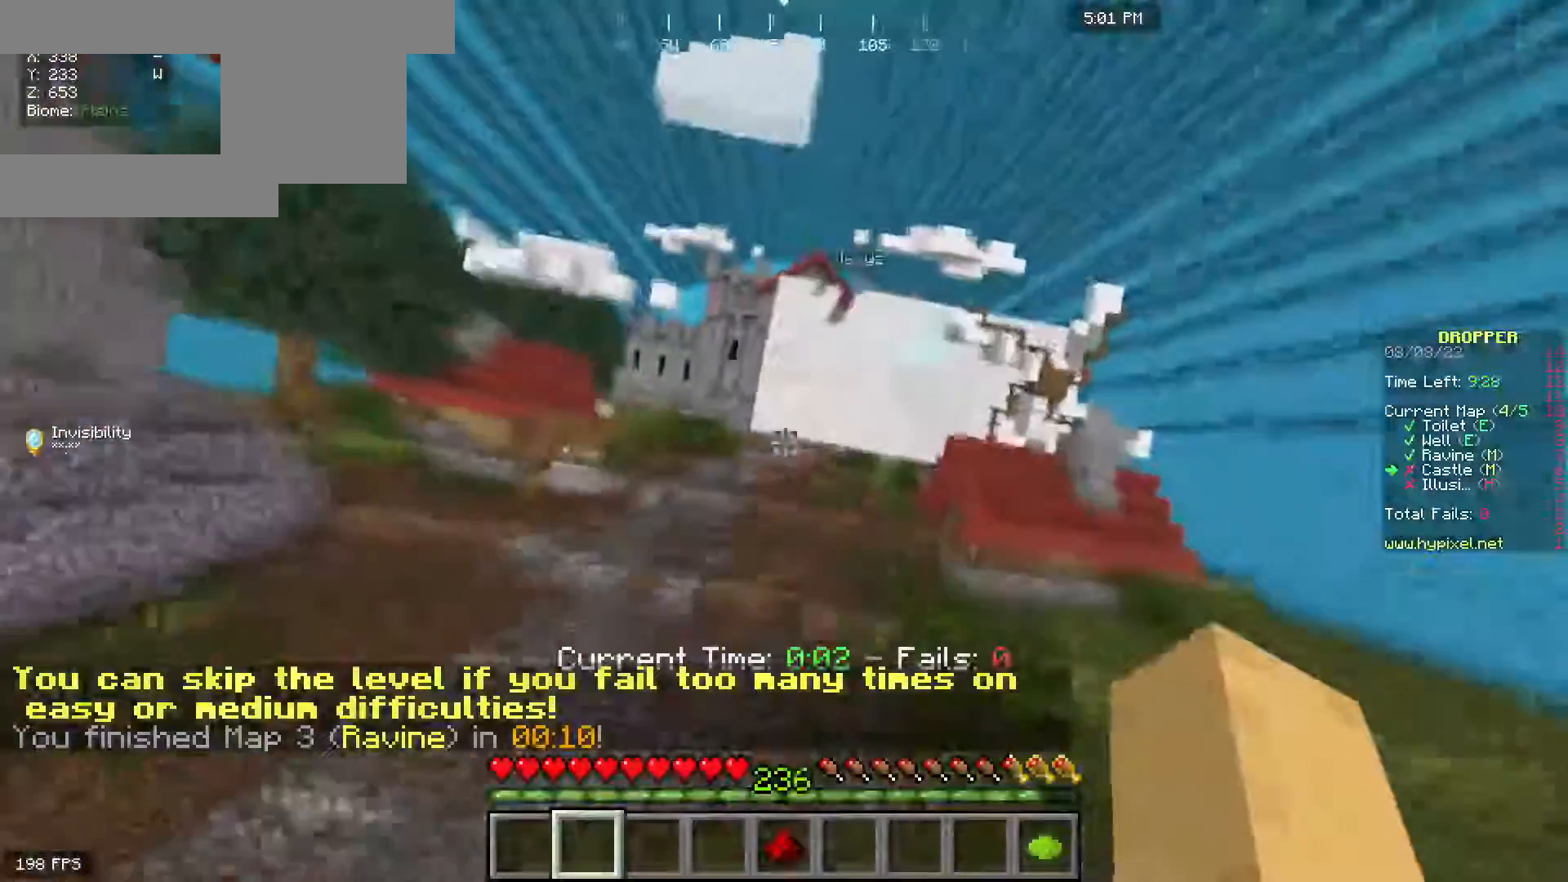
{"keys": ["w"], "mouse": [], "events": []}
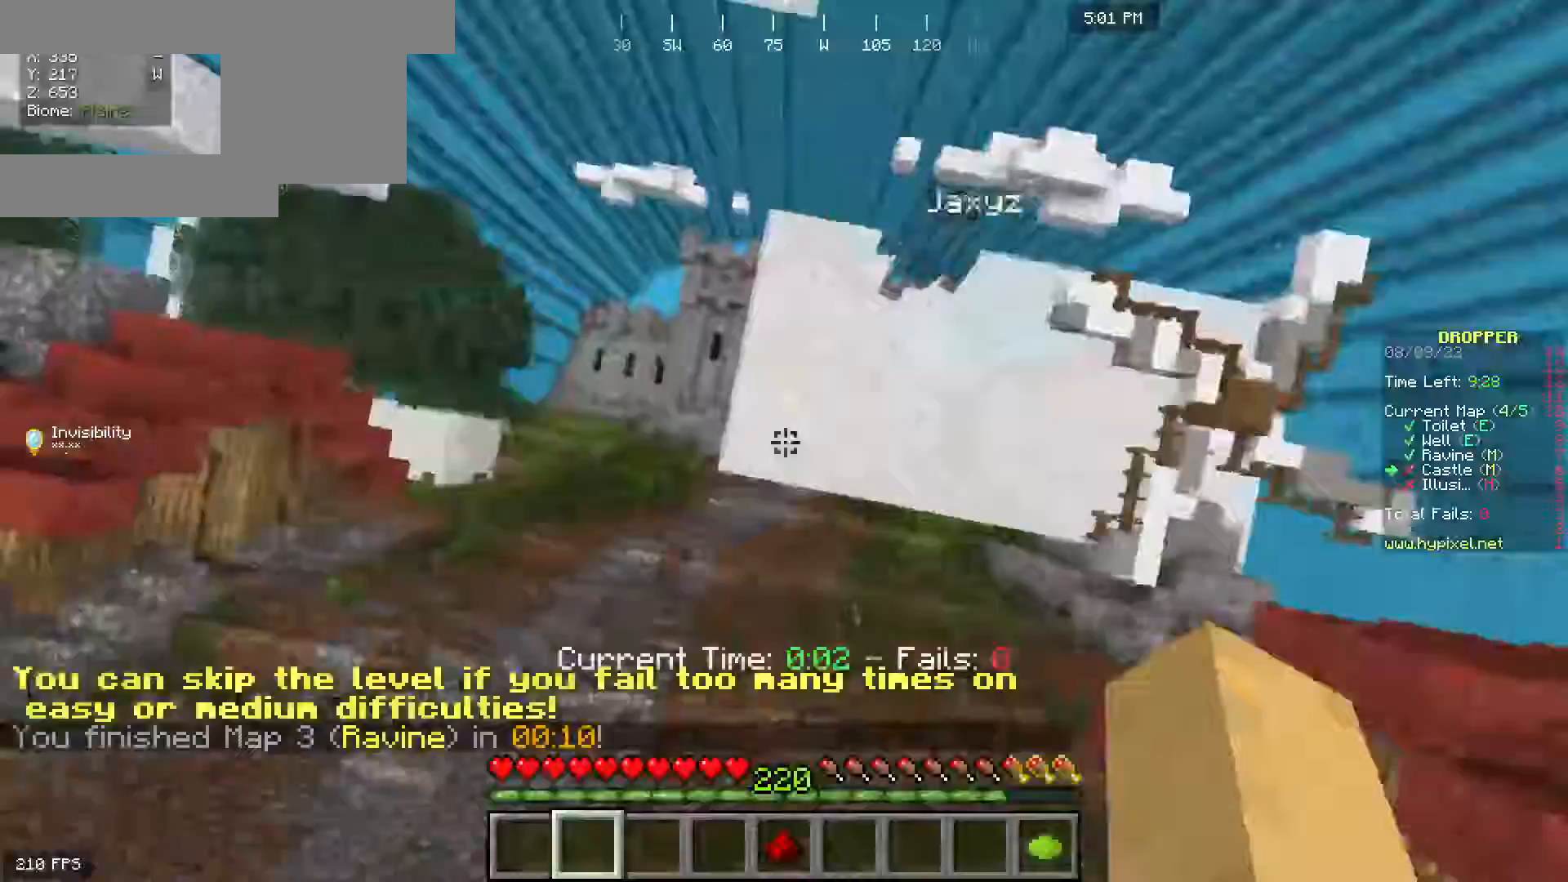
{"keys": ["w"], "mouse": [], "events": []}
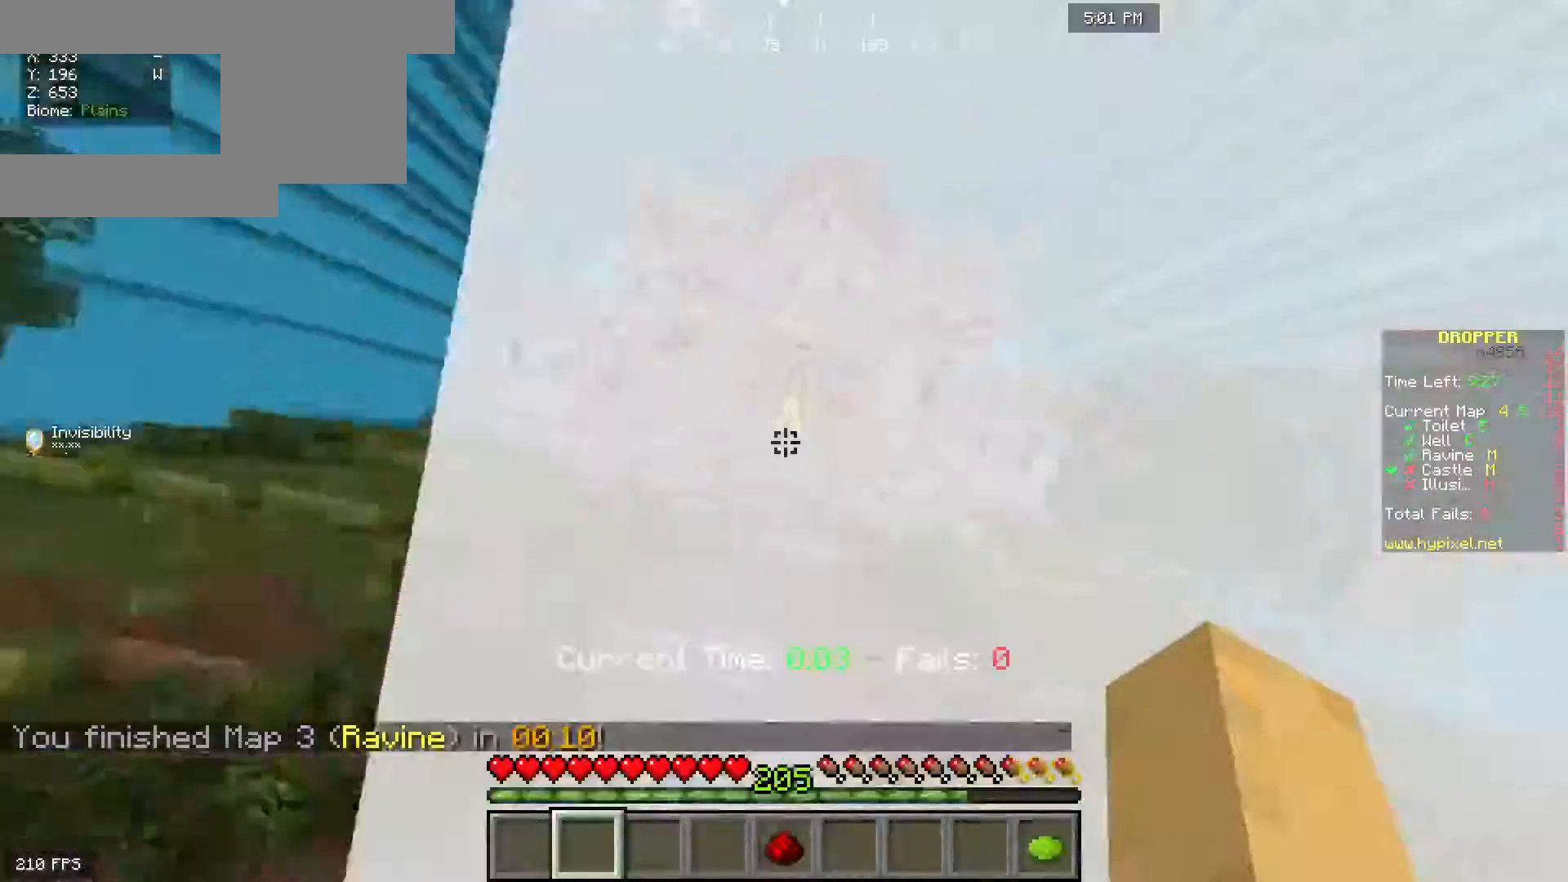
{"keys": ["a"], "mouse": [], "events": [[233, "w", "up"], [500, "a", "down"]]}